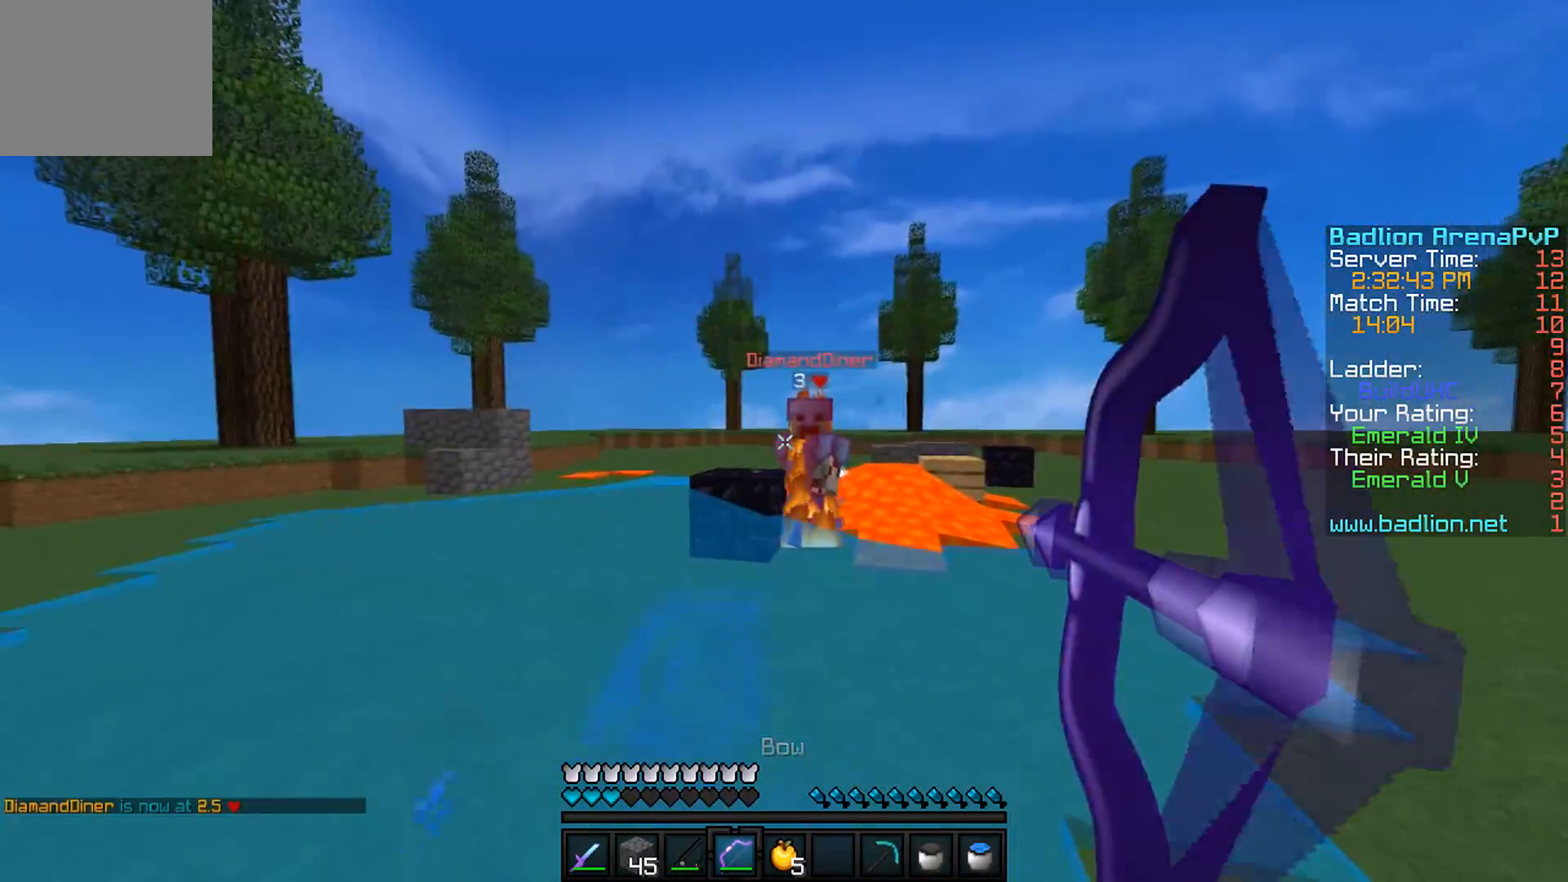
Gameplay with keyboard; each line is a JSON object with the keys held at the frame after it. "events" lists presses ("down") and releases ("up") of "a", "d", "s" and "w" between this image and that frame as [ms after this image, input, new state], when the widget could be followed in between. No other keys are recorded. Mouse input is not recorded.
{"keys": ["s"], "events": [[84, "d", "down"], [150, "a", "up"], [451, "d", "up"]]}
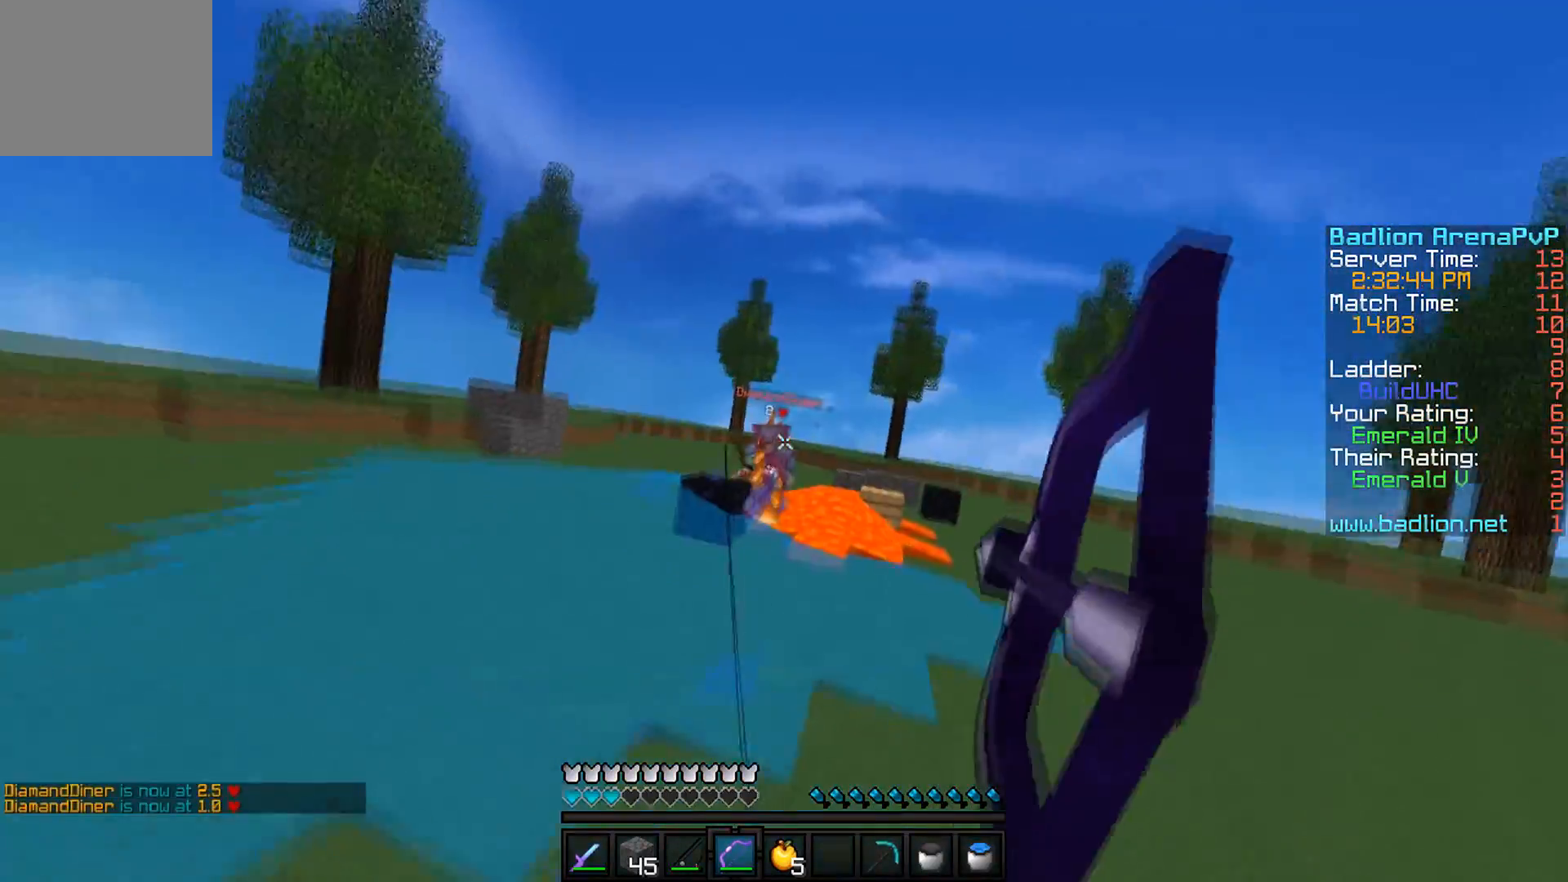
{"keys": ["w"], "events": [[250, "s", "up"], [450, "w", "down"]]}
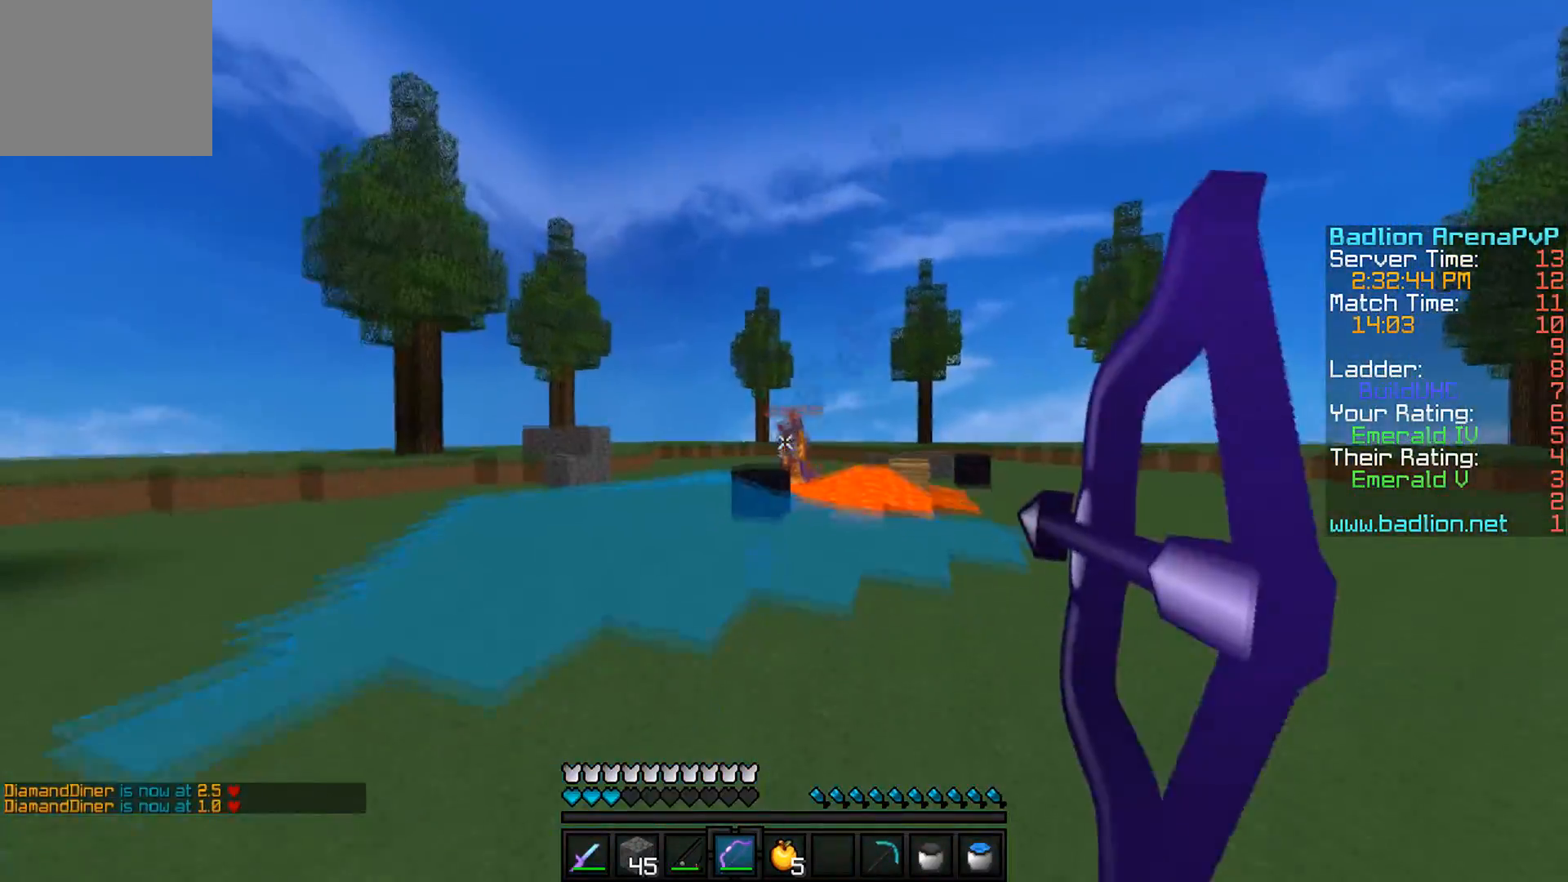
{"keys": ["w"], "events": [[50, "a", "down"], [401, "a", "up"]]}
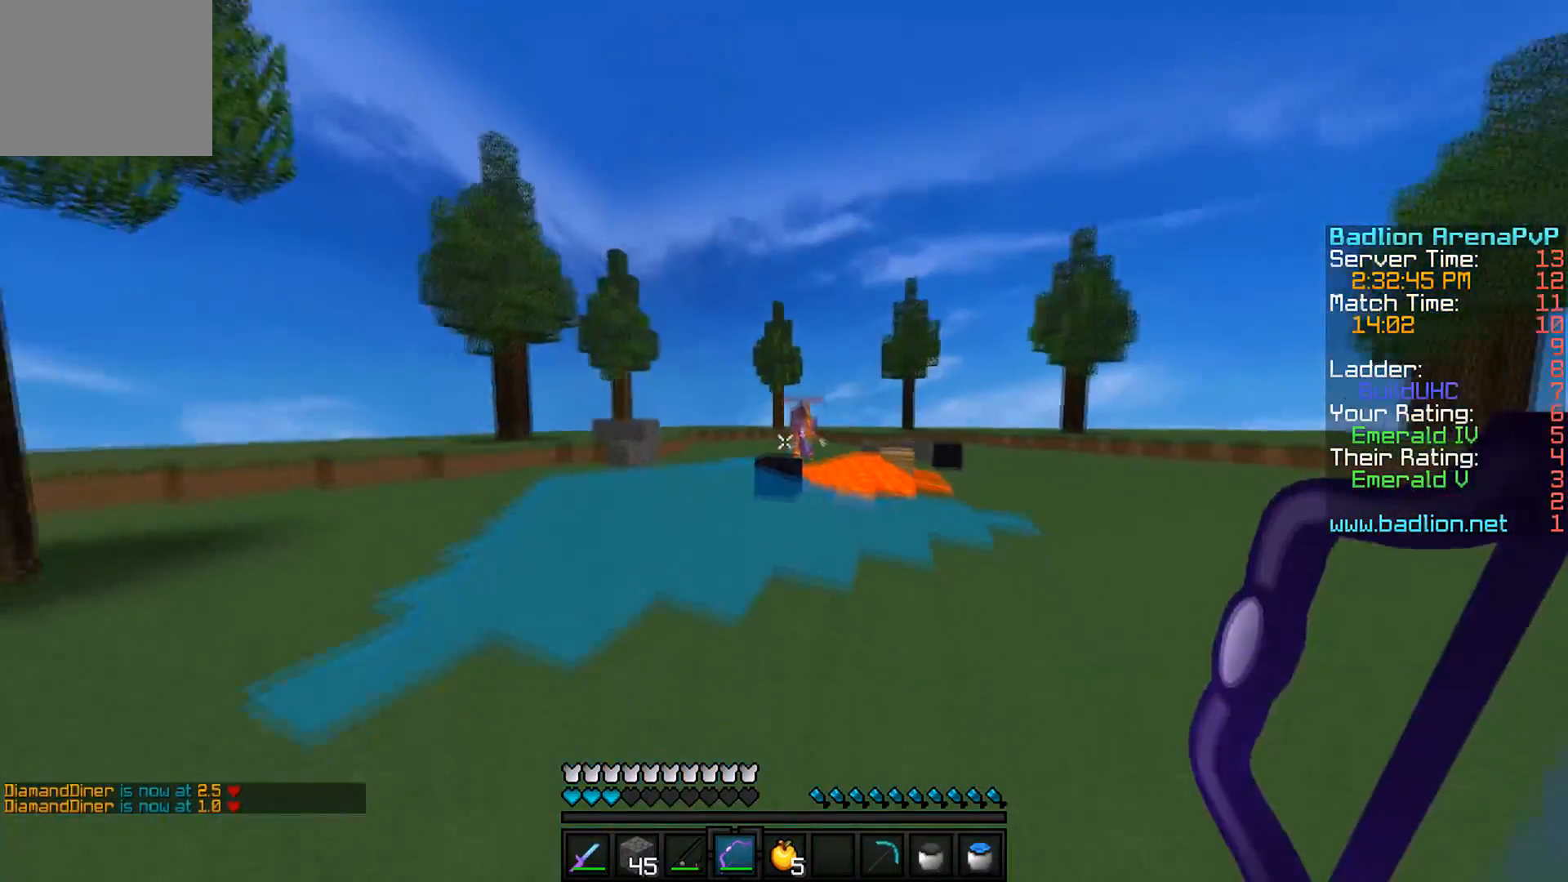
{"keys": [], "events": [[100, "w", "up"]]}
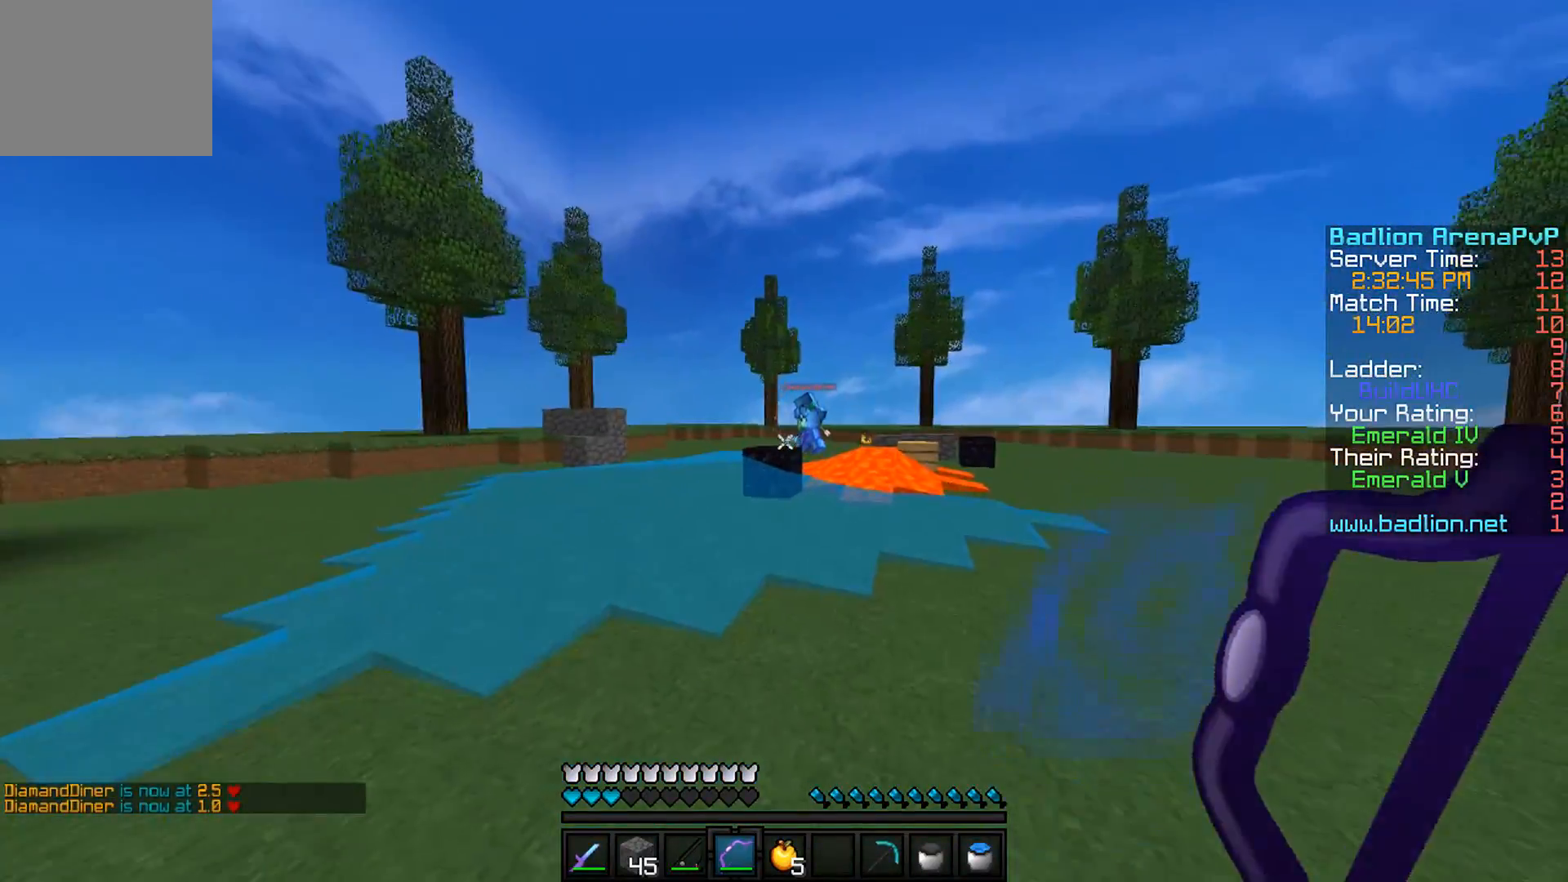
{"keys": [], "events": [[150, "w", "down"], [401, "w", "up"]]}
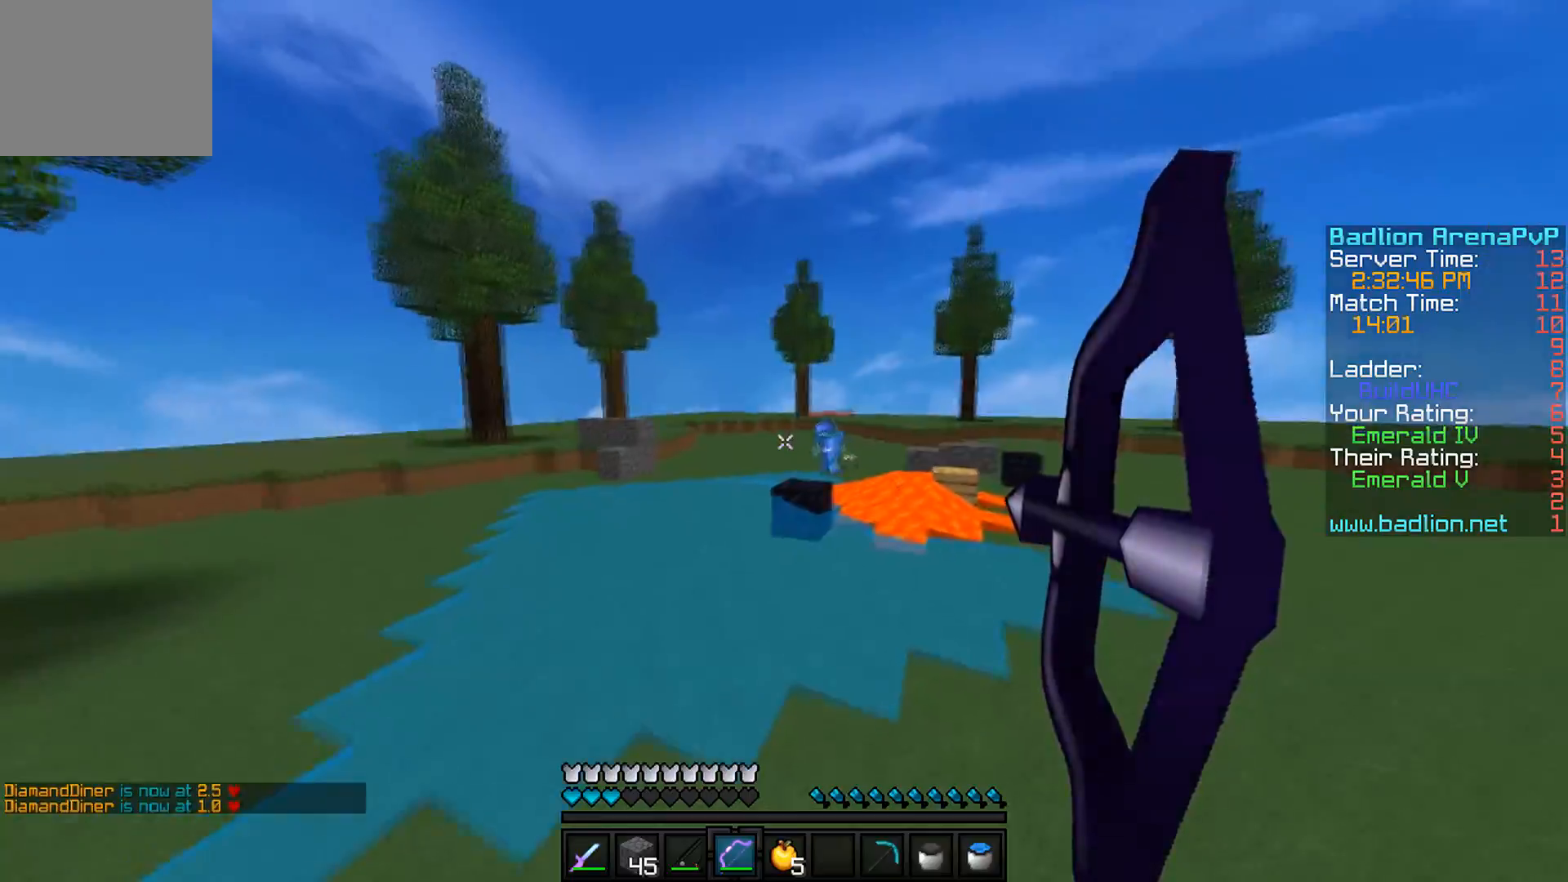
{"keys": ["a", "w"], "events": [[200, "w", "down"], [250, "a", "down"]]}
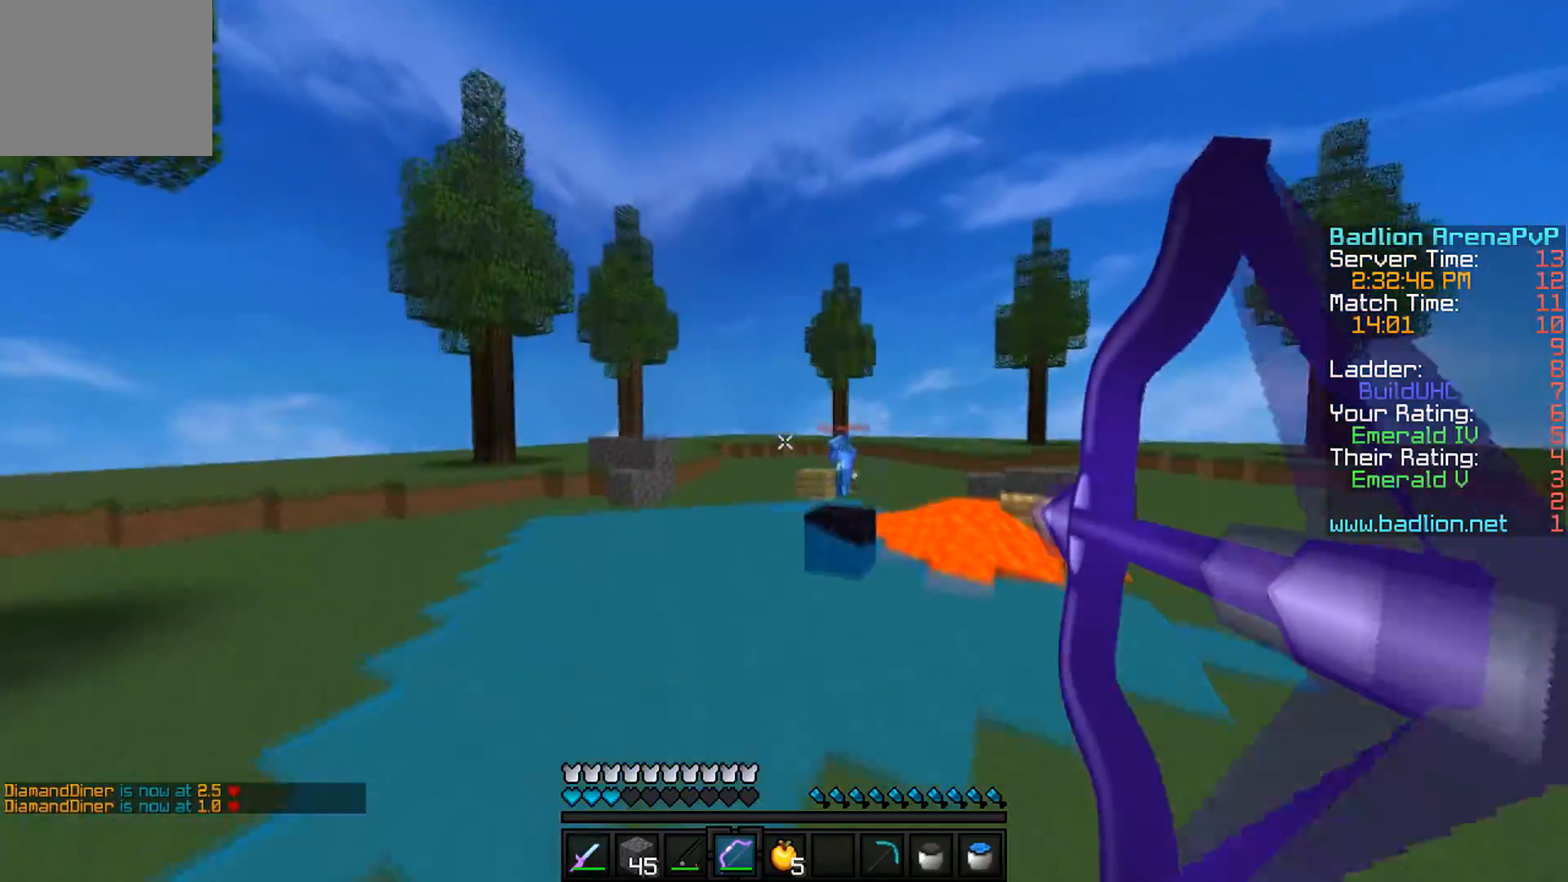
{"keys": ["w"], "events": [[201, "a", "up"]]}
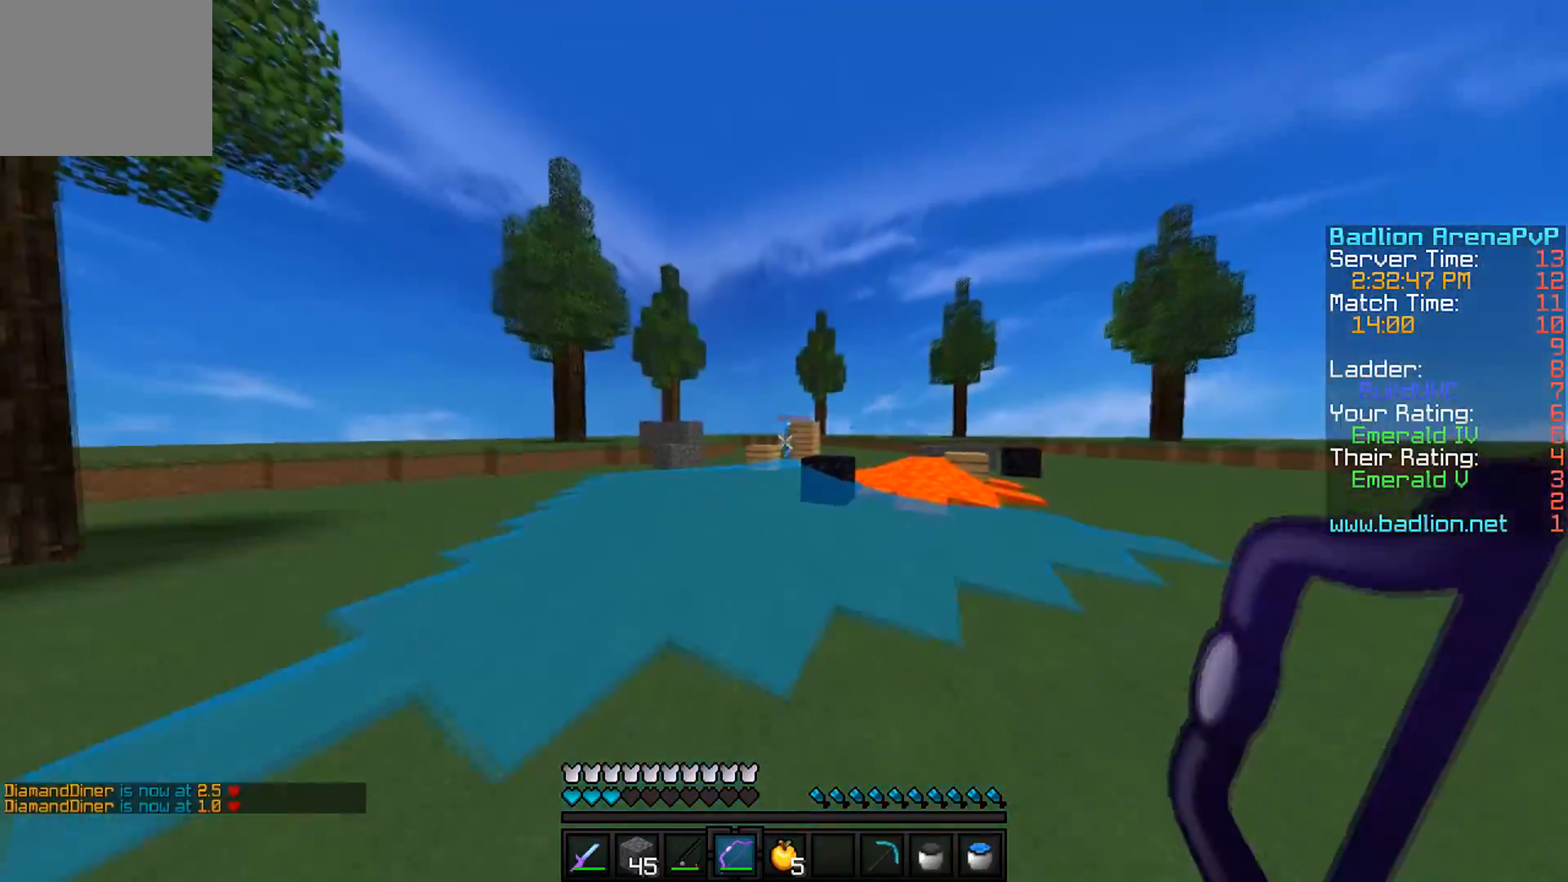
{"keys": ["d"], "events": [[100, "d", "down"], [200, "d", "up"], [200, "w", "up"], [400, "d", "down"]]}
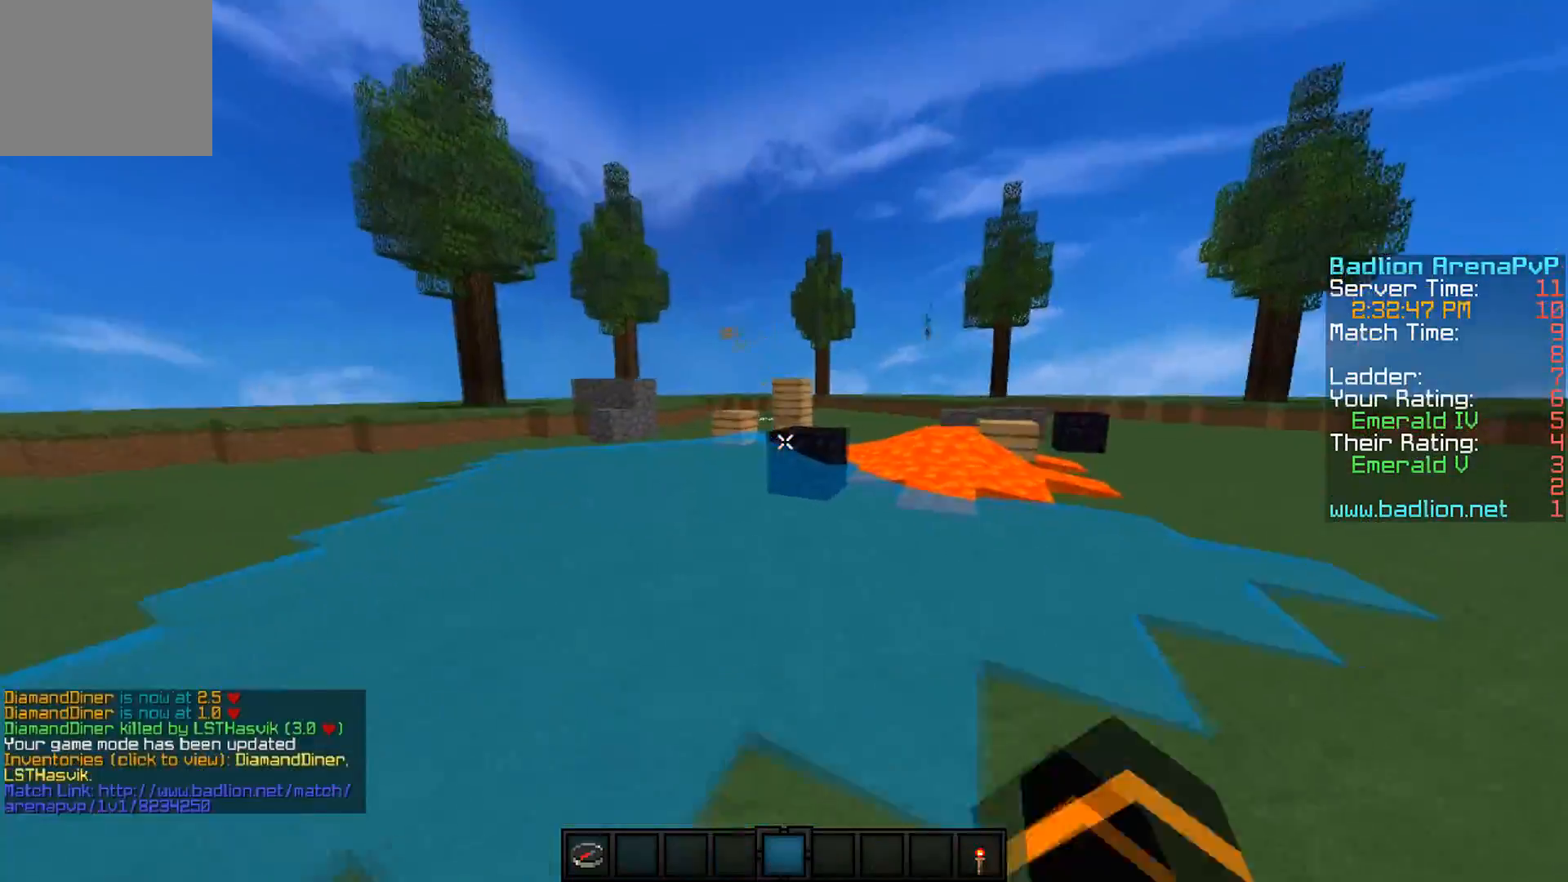
{"keys": ["w"], "events": [[34, "s", "down"], [134, "s", "up"], [351, "d", "up"], [351, "w", "down"]]}
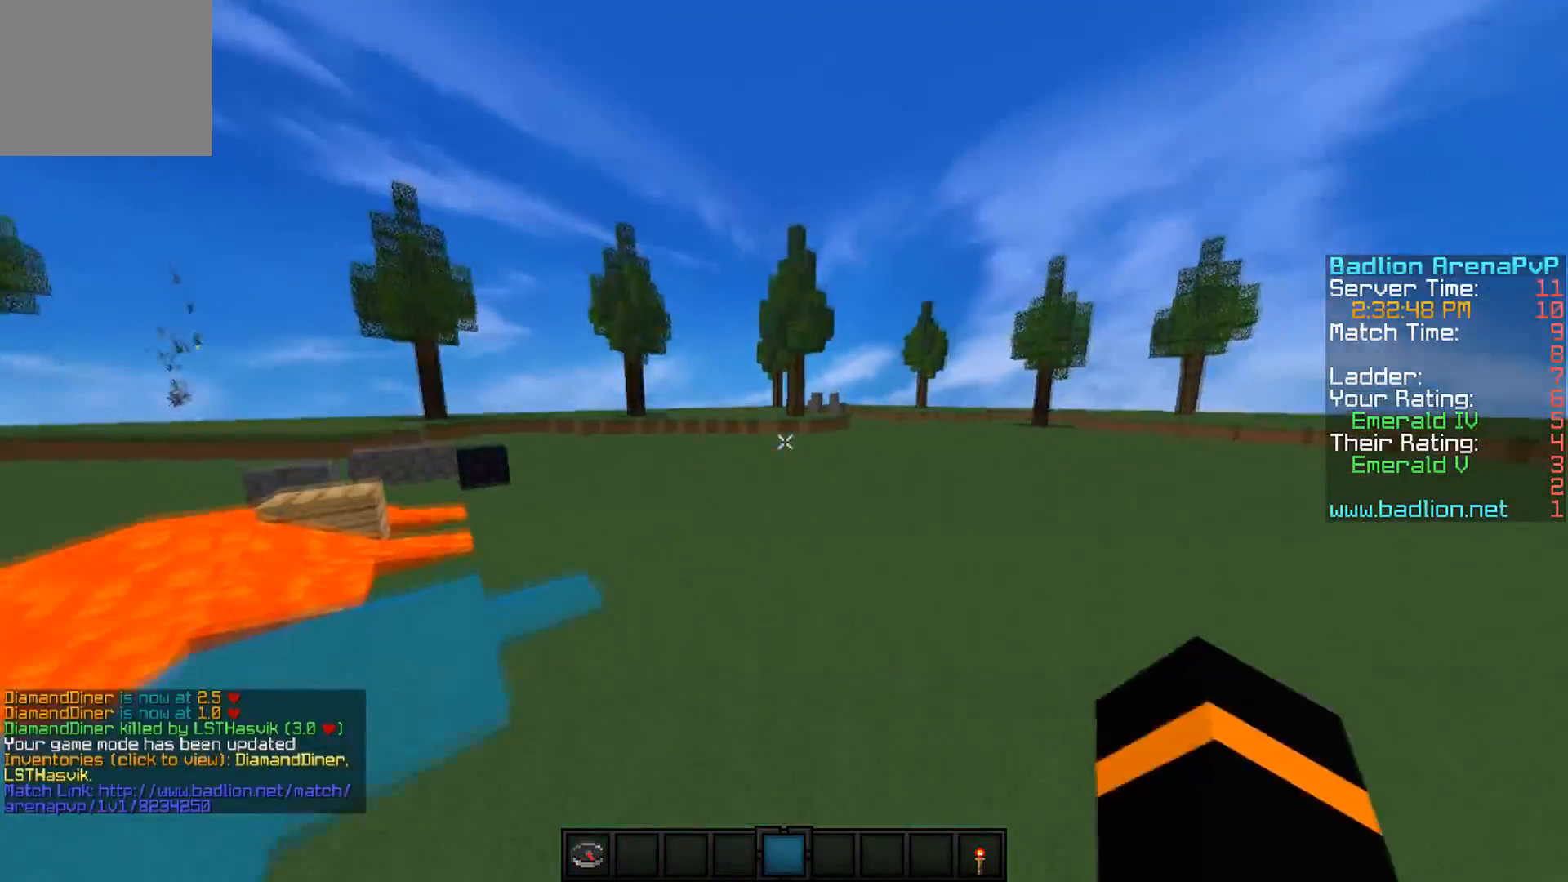
{"keys": ["w"], "events": []}
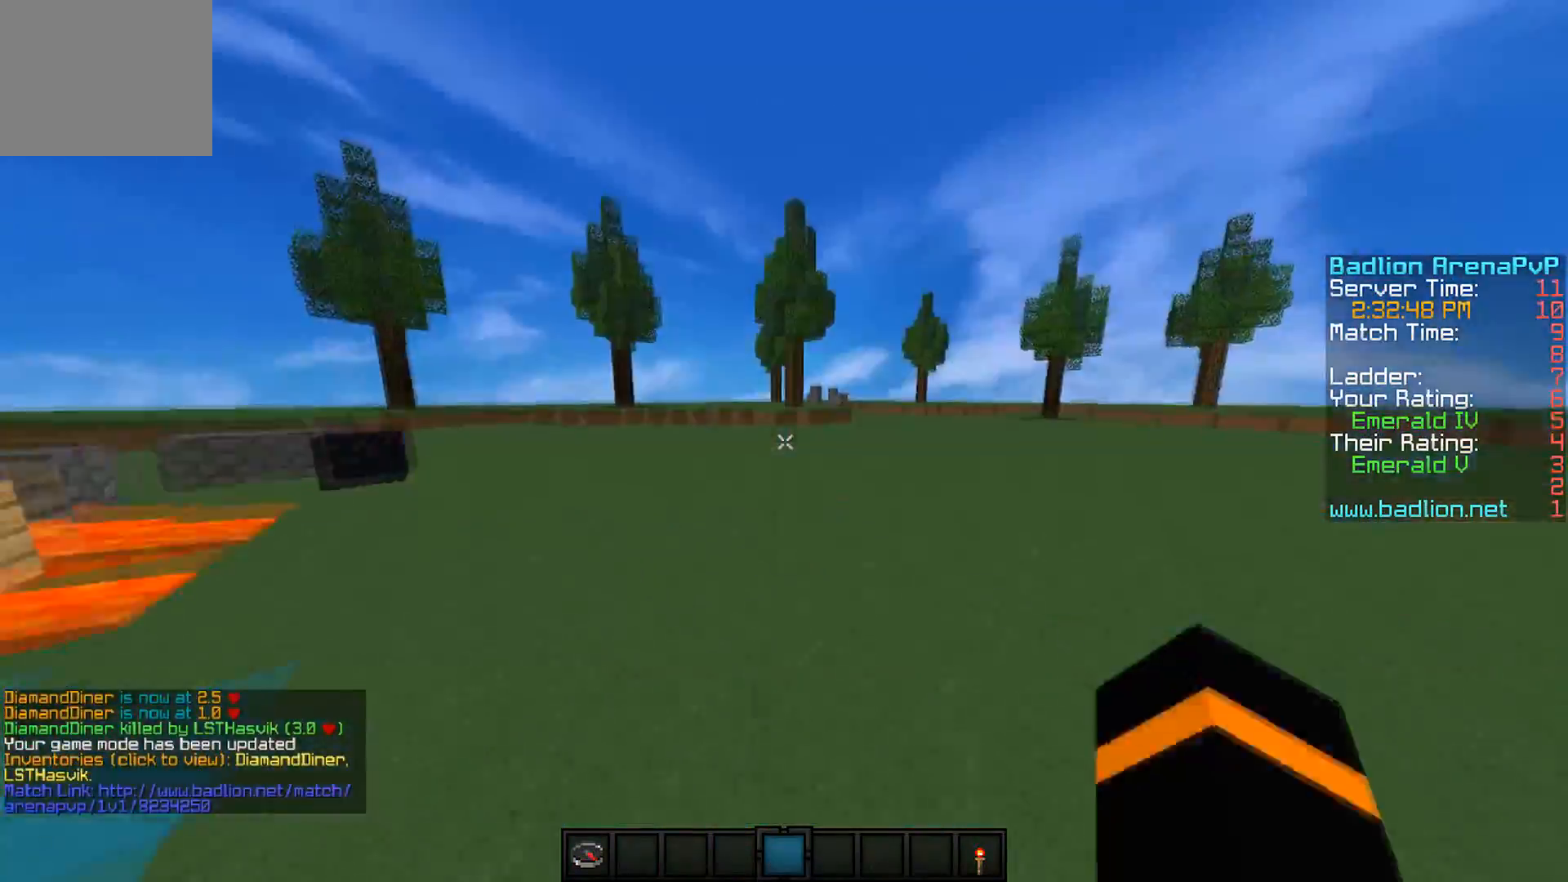
{"keys": ["a", "s"], "events": [[201, "a", "down"], [201, "d", "down"], [201, "s", "down"], [201, "w", "up"], [467, "d", "up"]]}
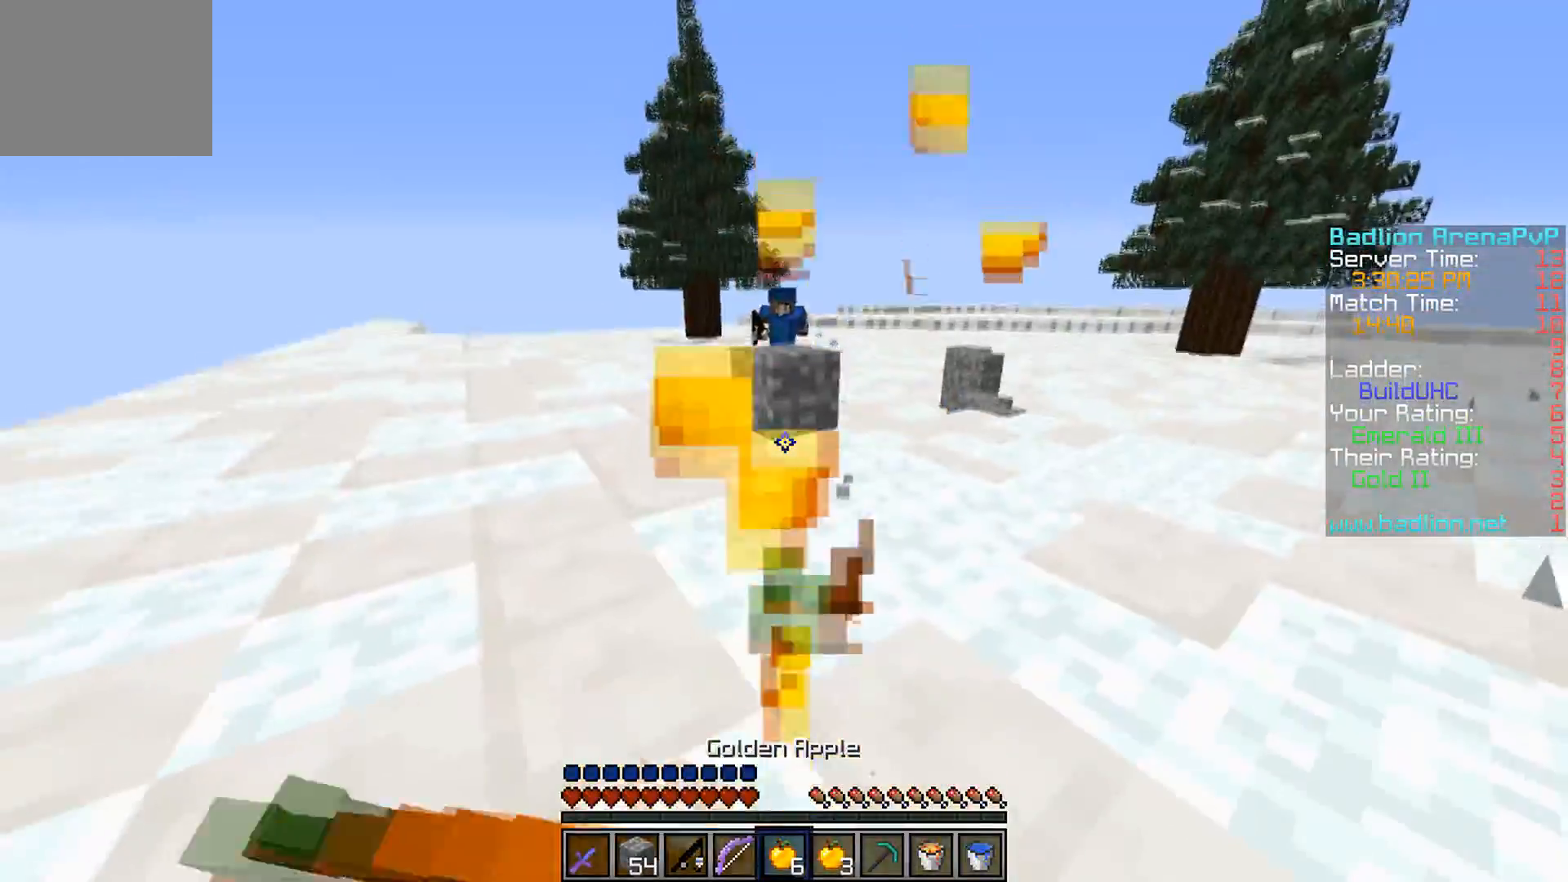
{"keys": ["a", "w"], "events": [[16, "s", "up"], [217, "w", "down"]]}
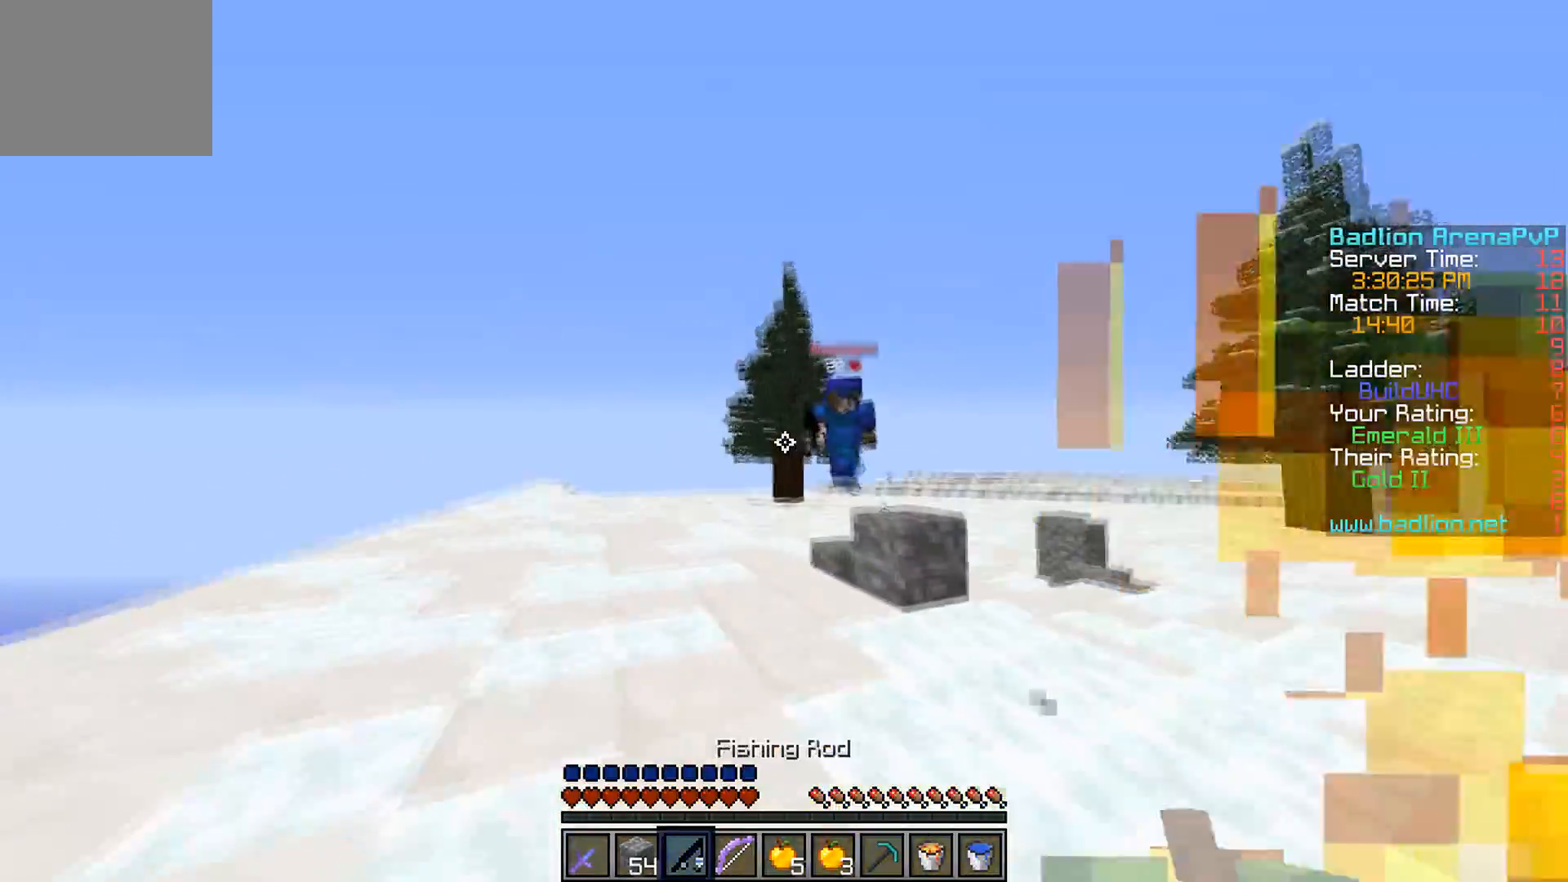
{"keys": ["w"], "events": [[67, "a", "up"], [167, "d", "down"], [417, "d", "up"]]}
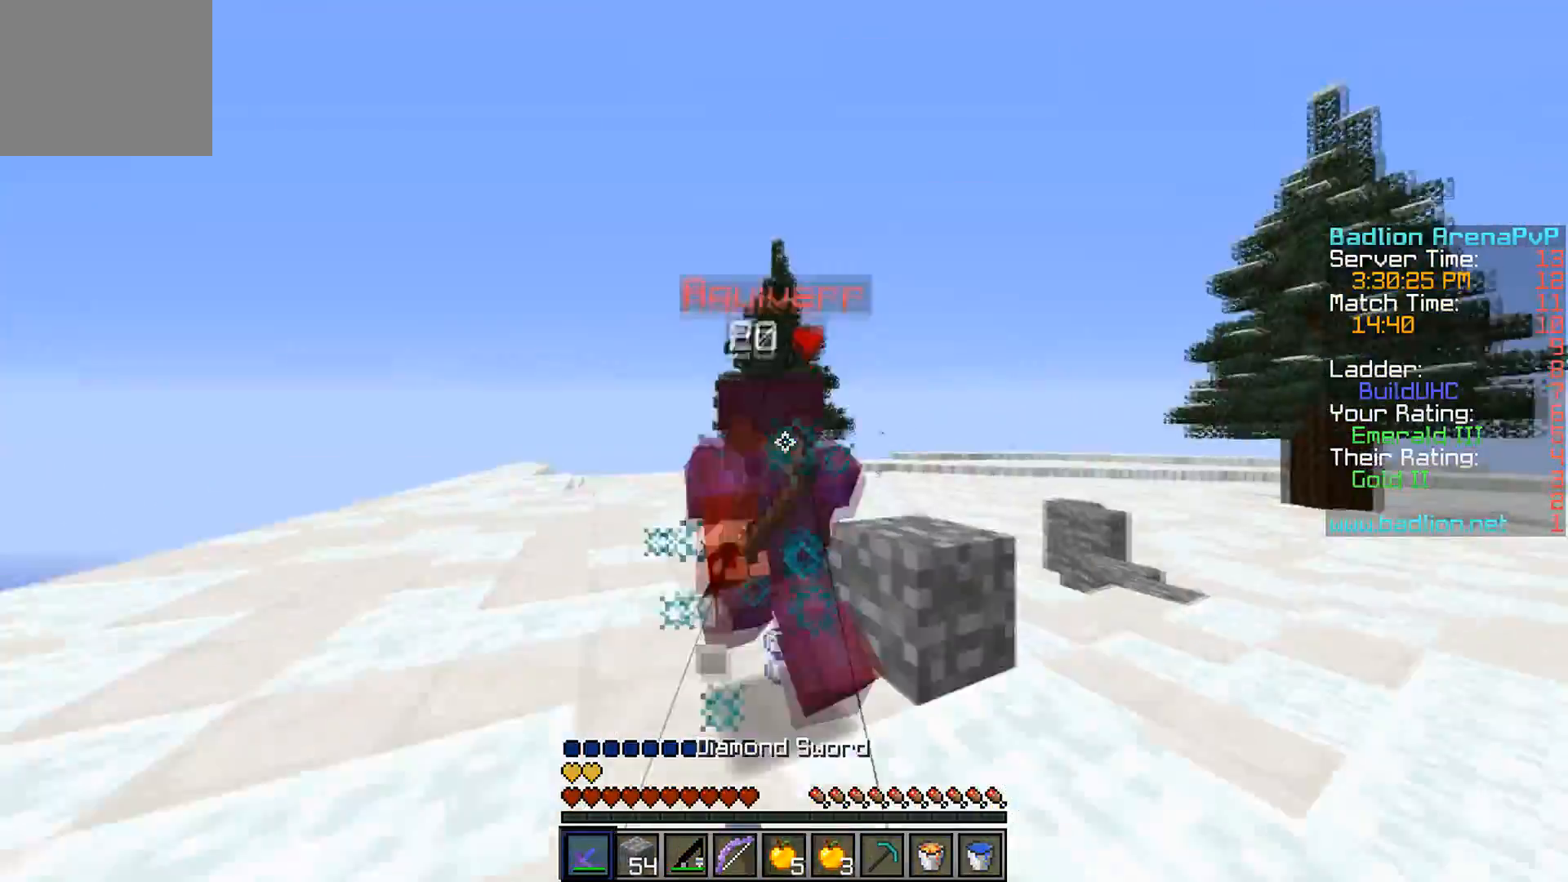
{"keys": ["w"], "events": []}
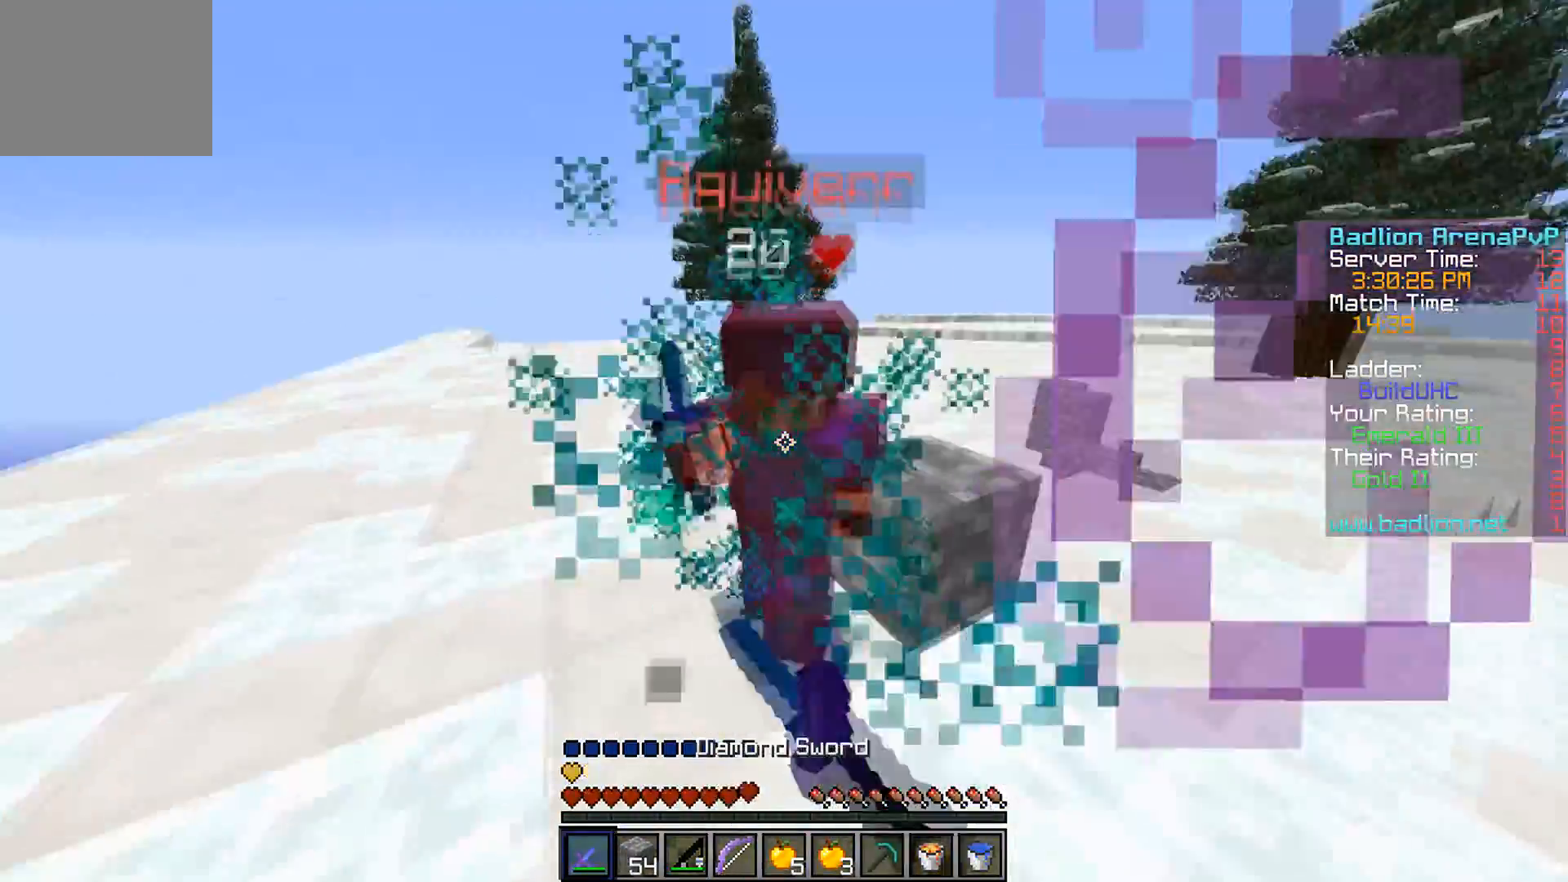
{"keys": ["w"], "events": []}
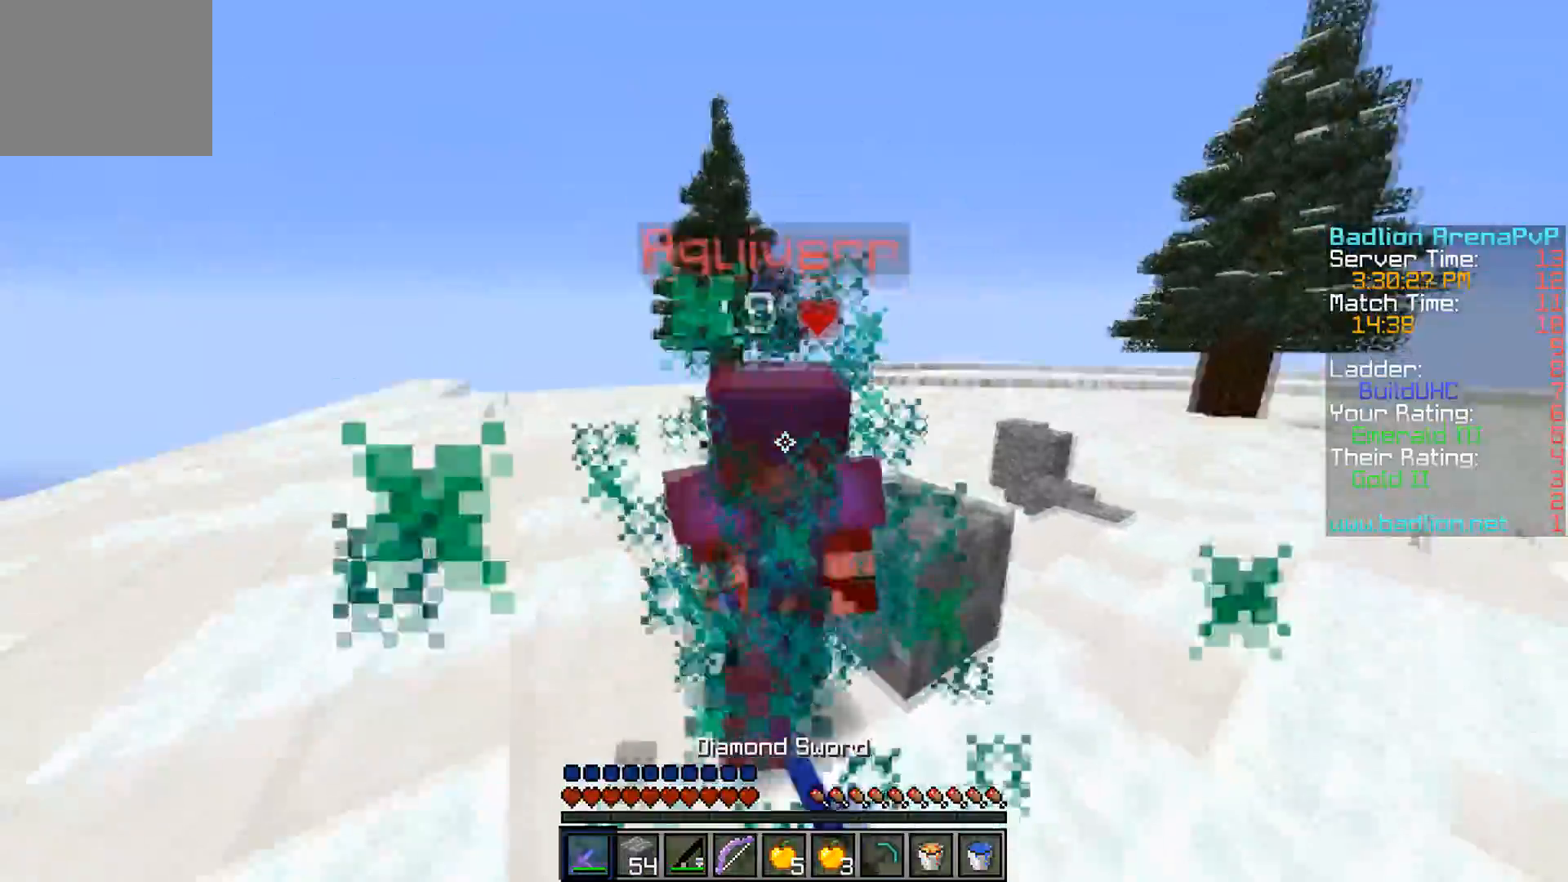
{"keys": ["w"], "events": []}
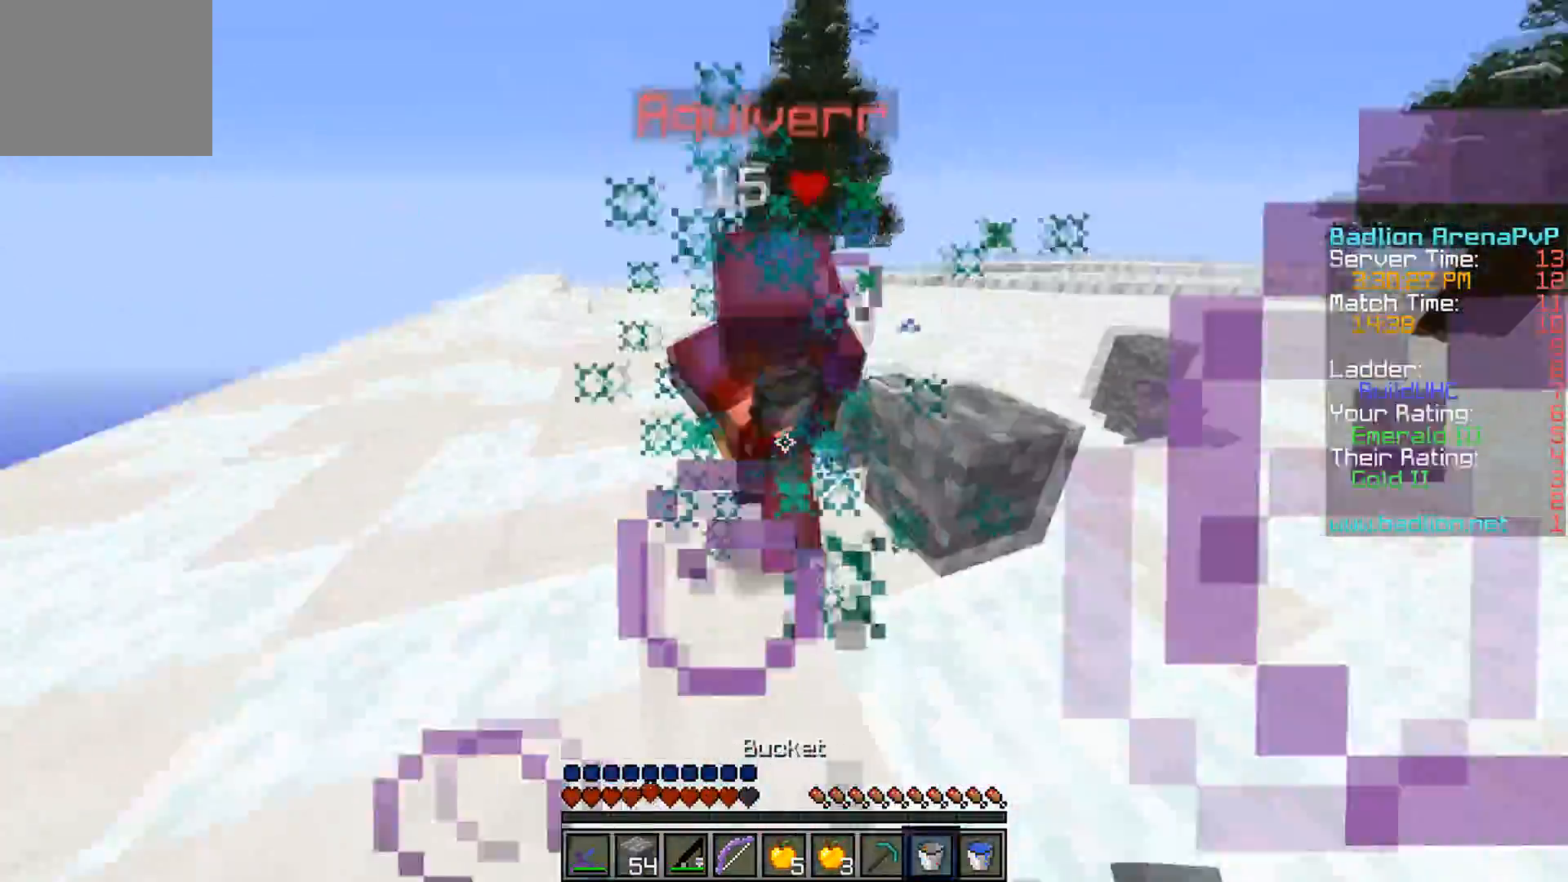
{"keys": ["a", "w"], "events": [[367, "a", "down"]]}
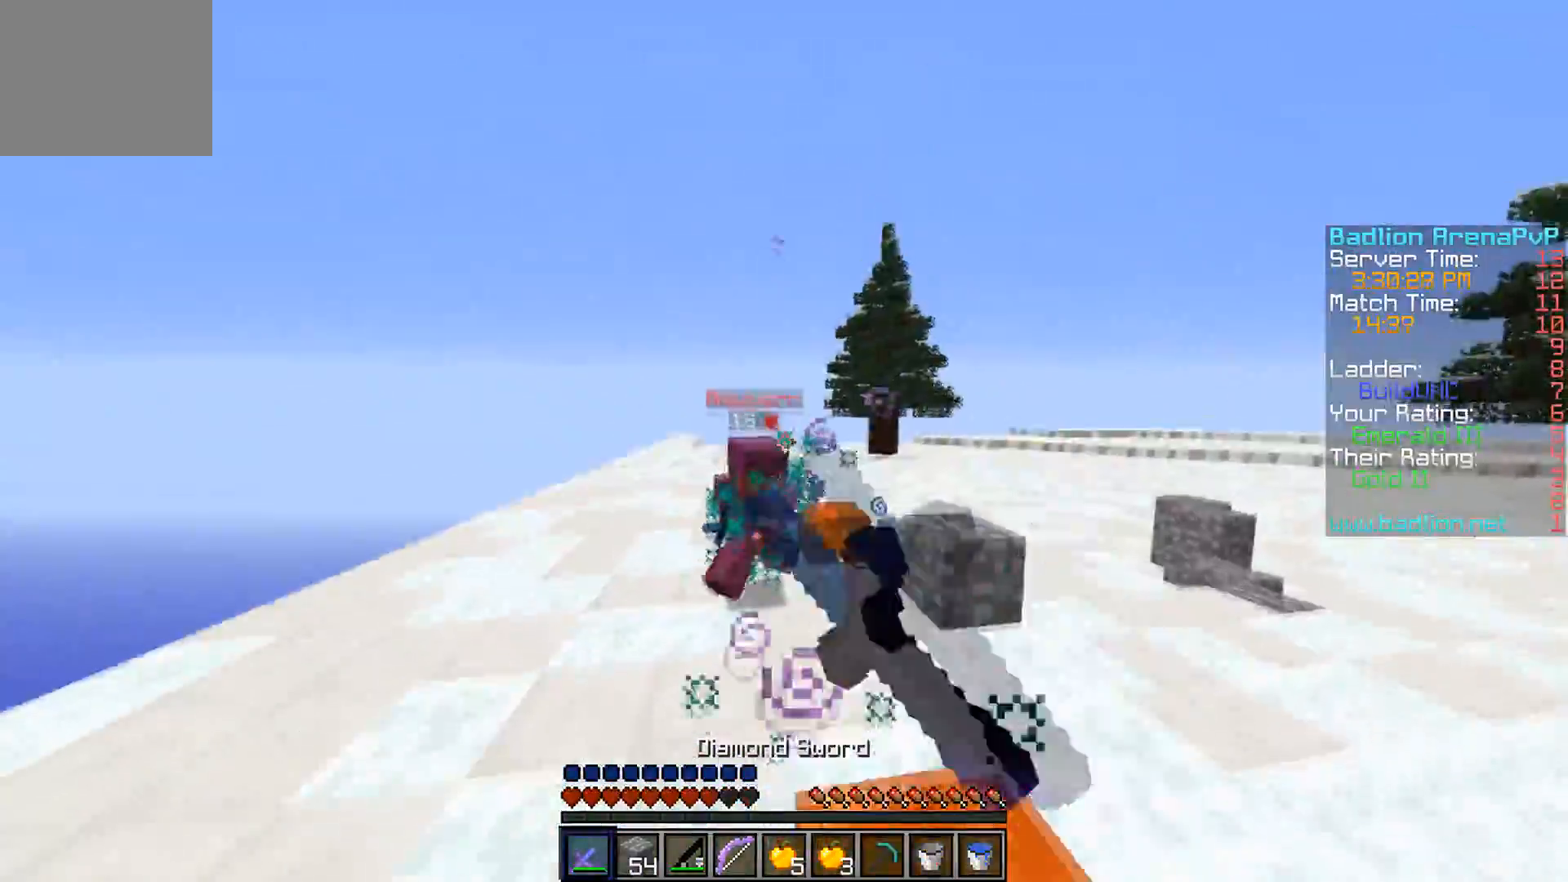
{"keys": ["w"], "events": [[367, "a", "up"]]}
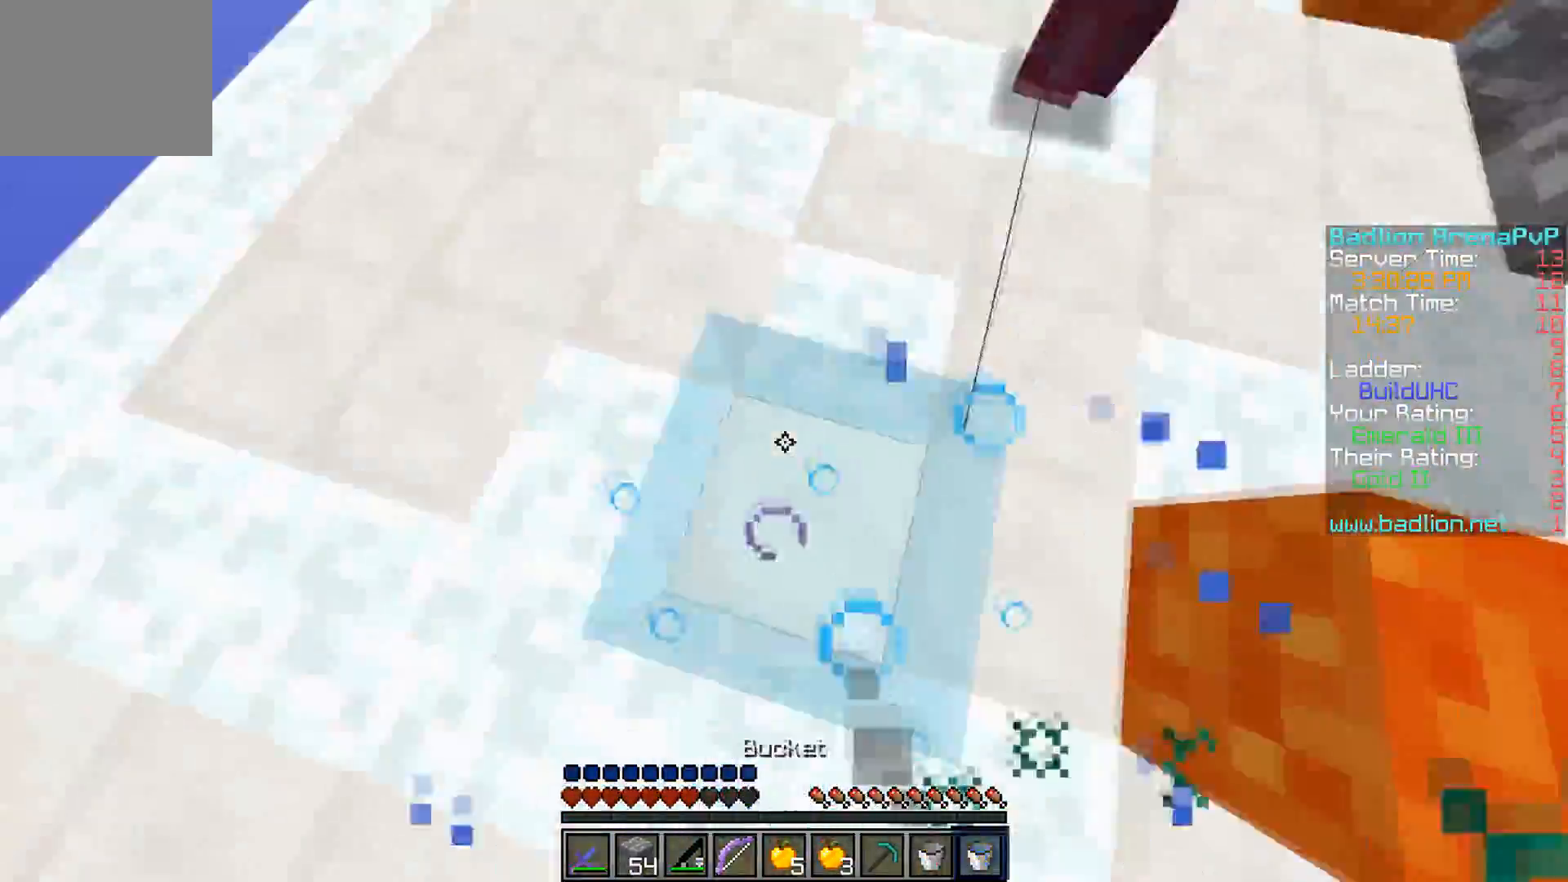
{"keys": ["a", "w"], "events": [[467, "a", "down"]]}
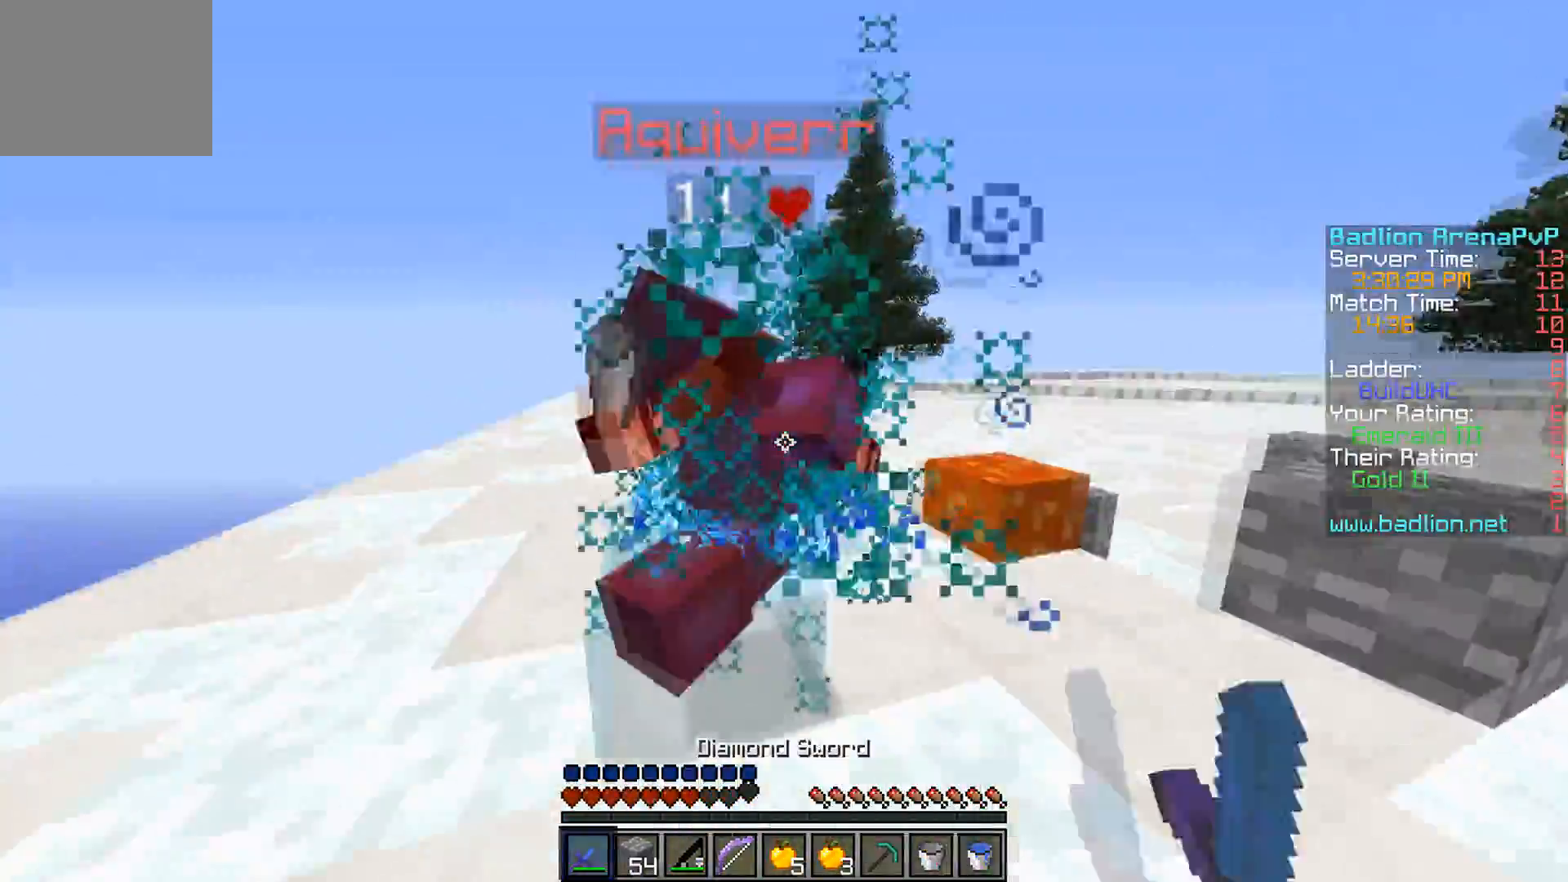
{"keys": ["w"], "events": [[317, "a", "up"]]}
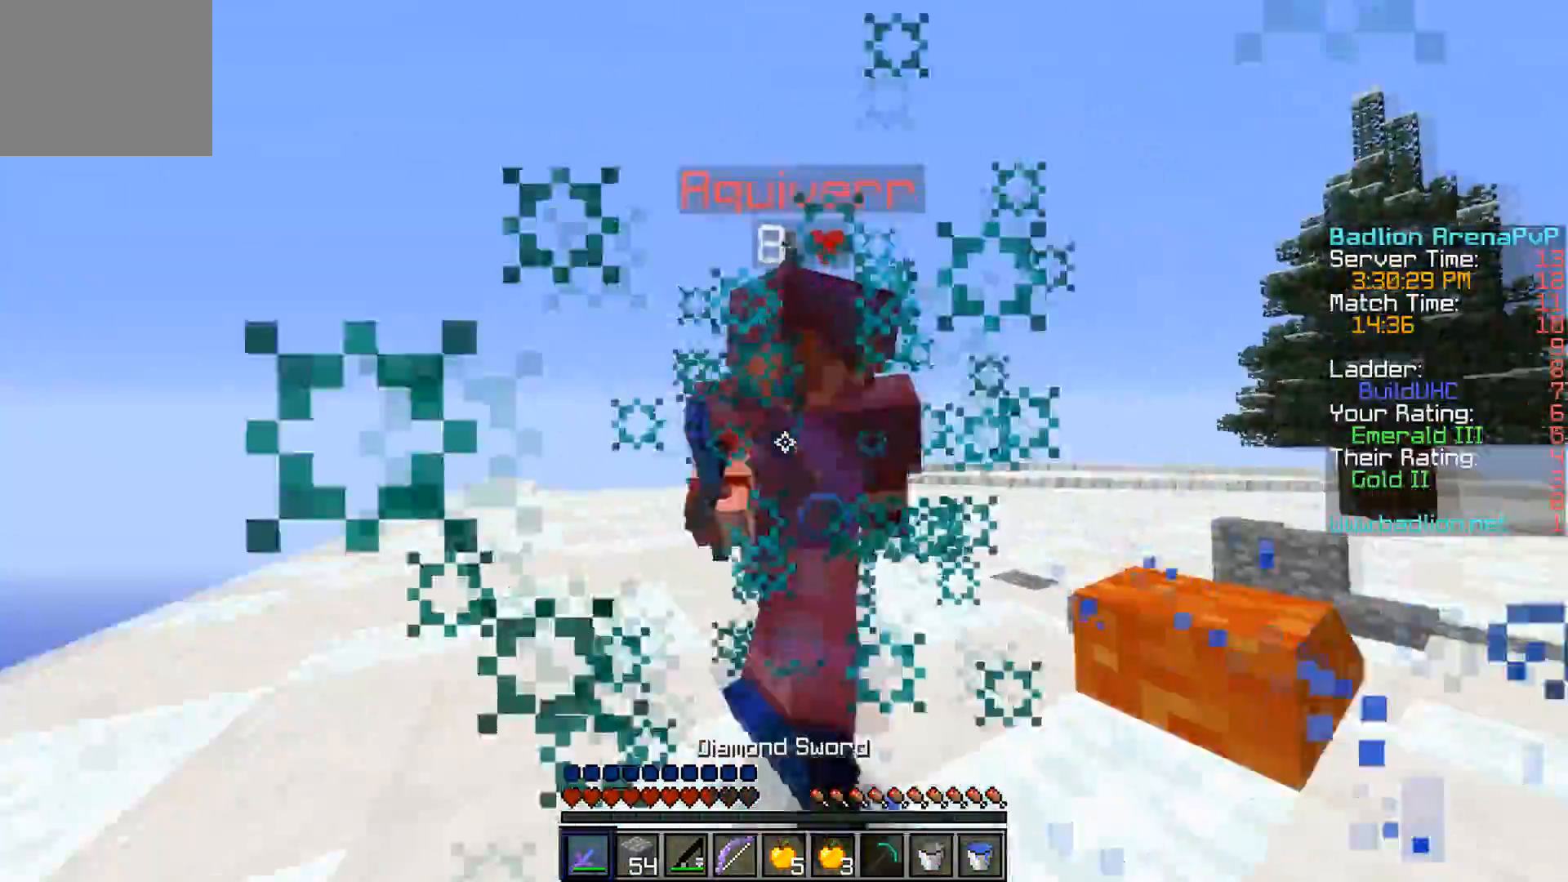
{"keys": ["w"], "events": []}
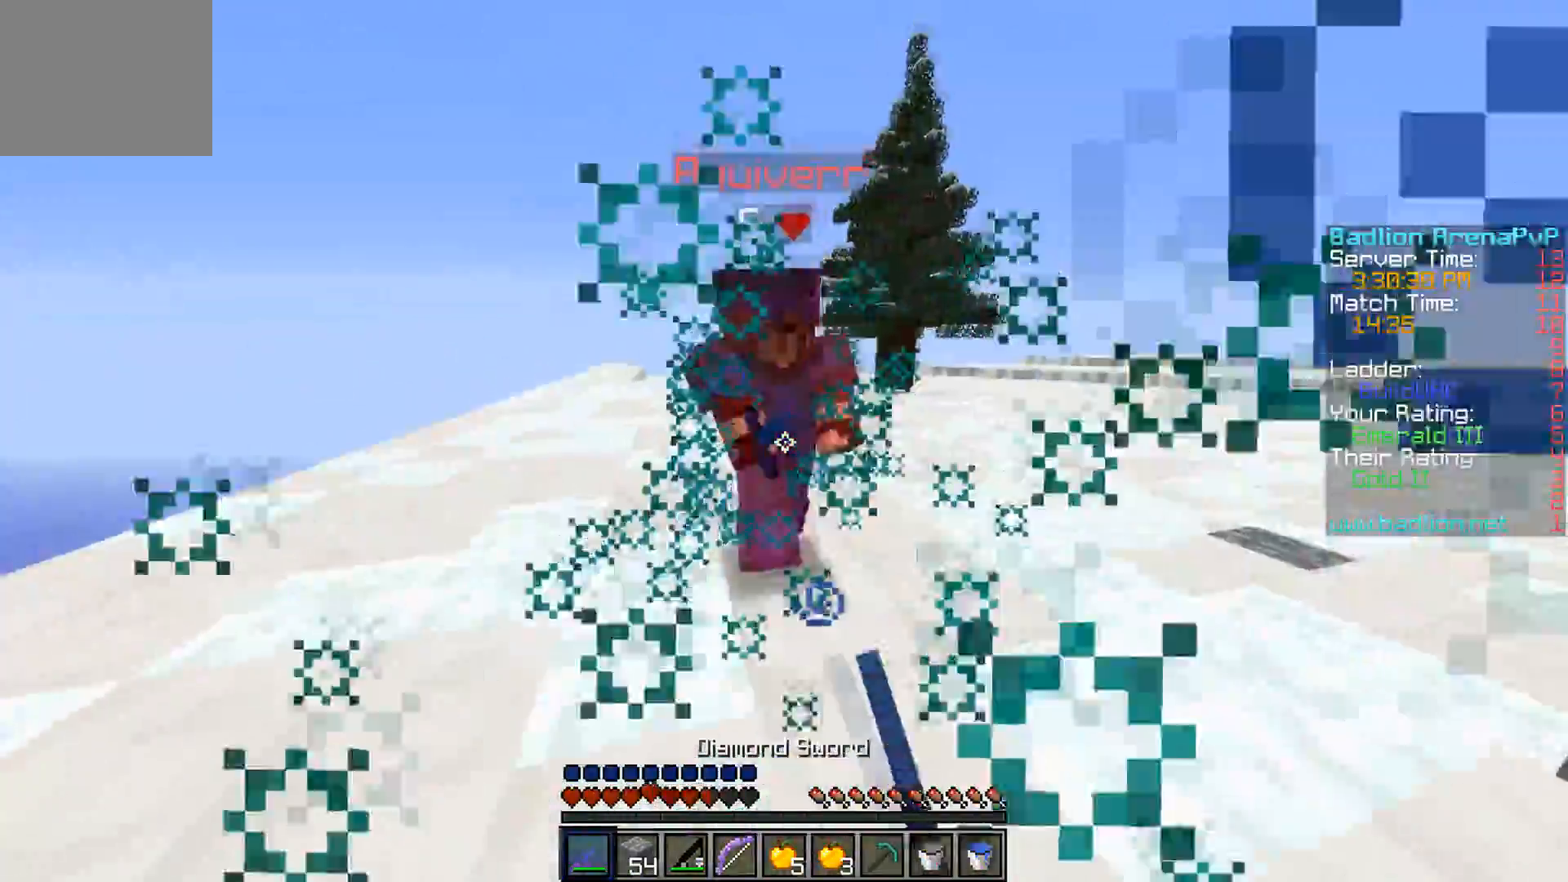
{"keys": ["d", "w"], "events": [[317, "d", "down"]]}
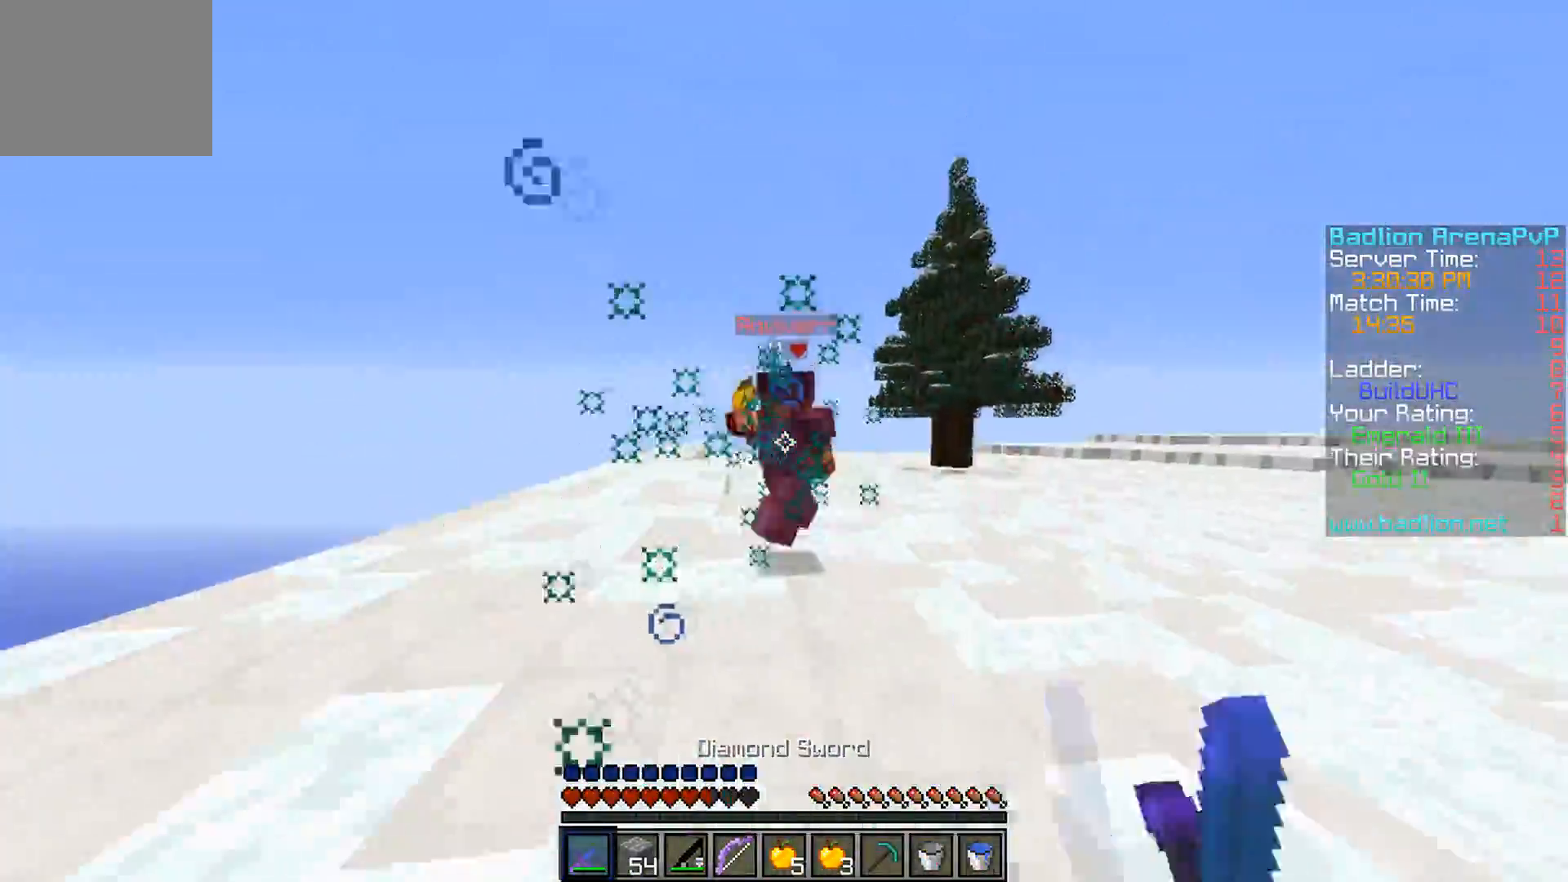
{"keys": ["w"], "events": [[17, "d", "up"]]}
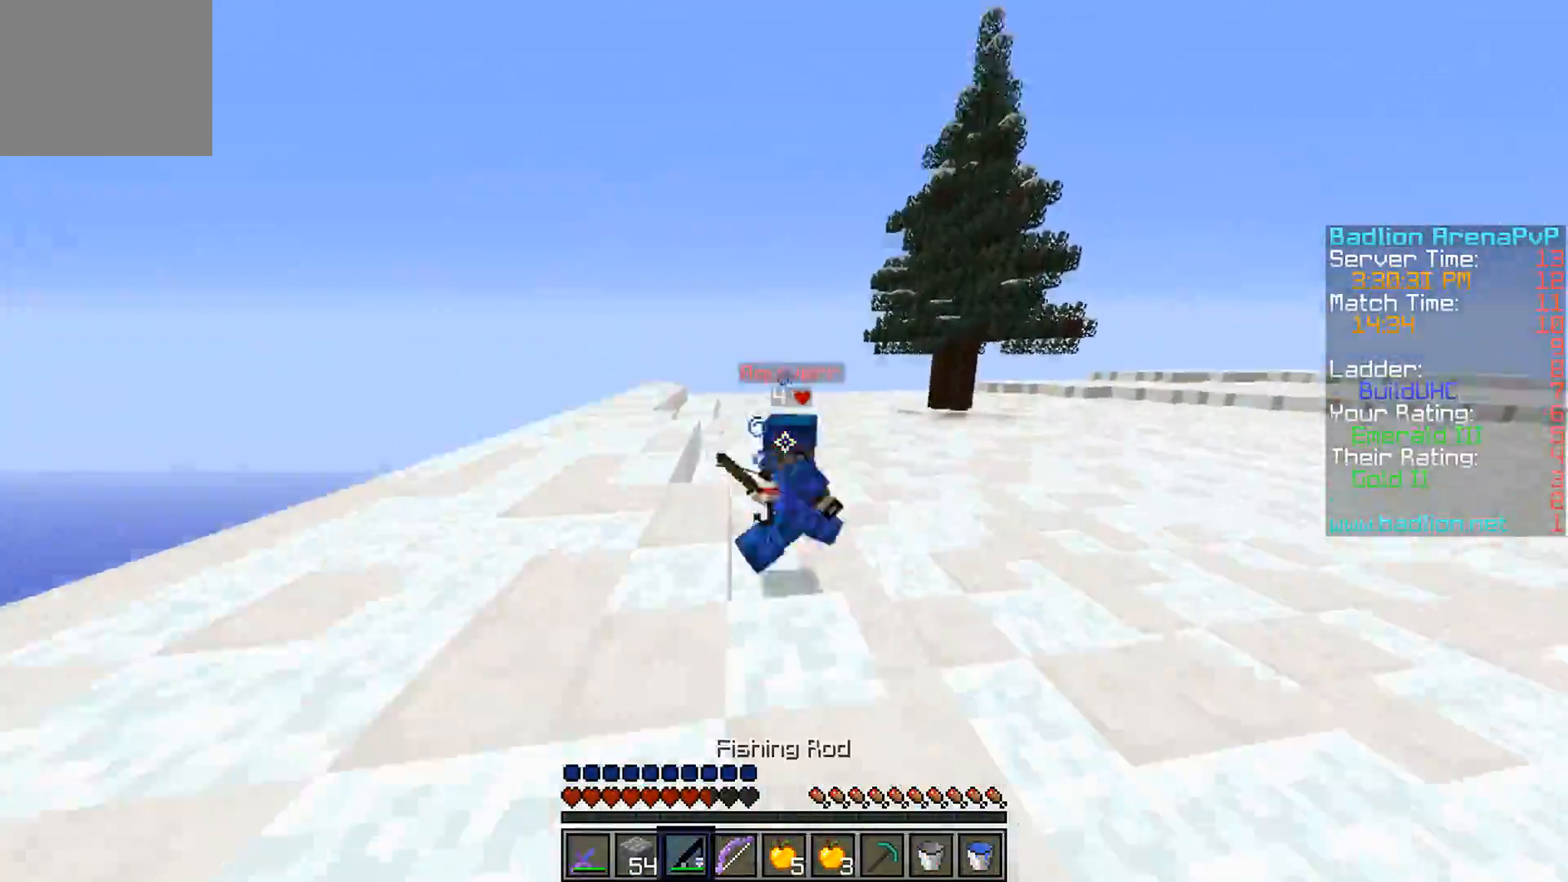
{"keys": ["w"], "events": []}
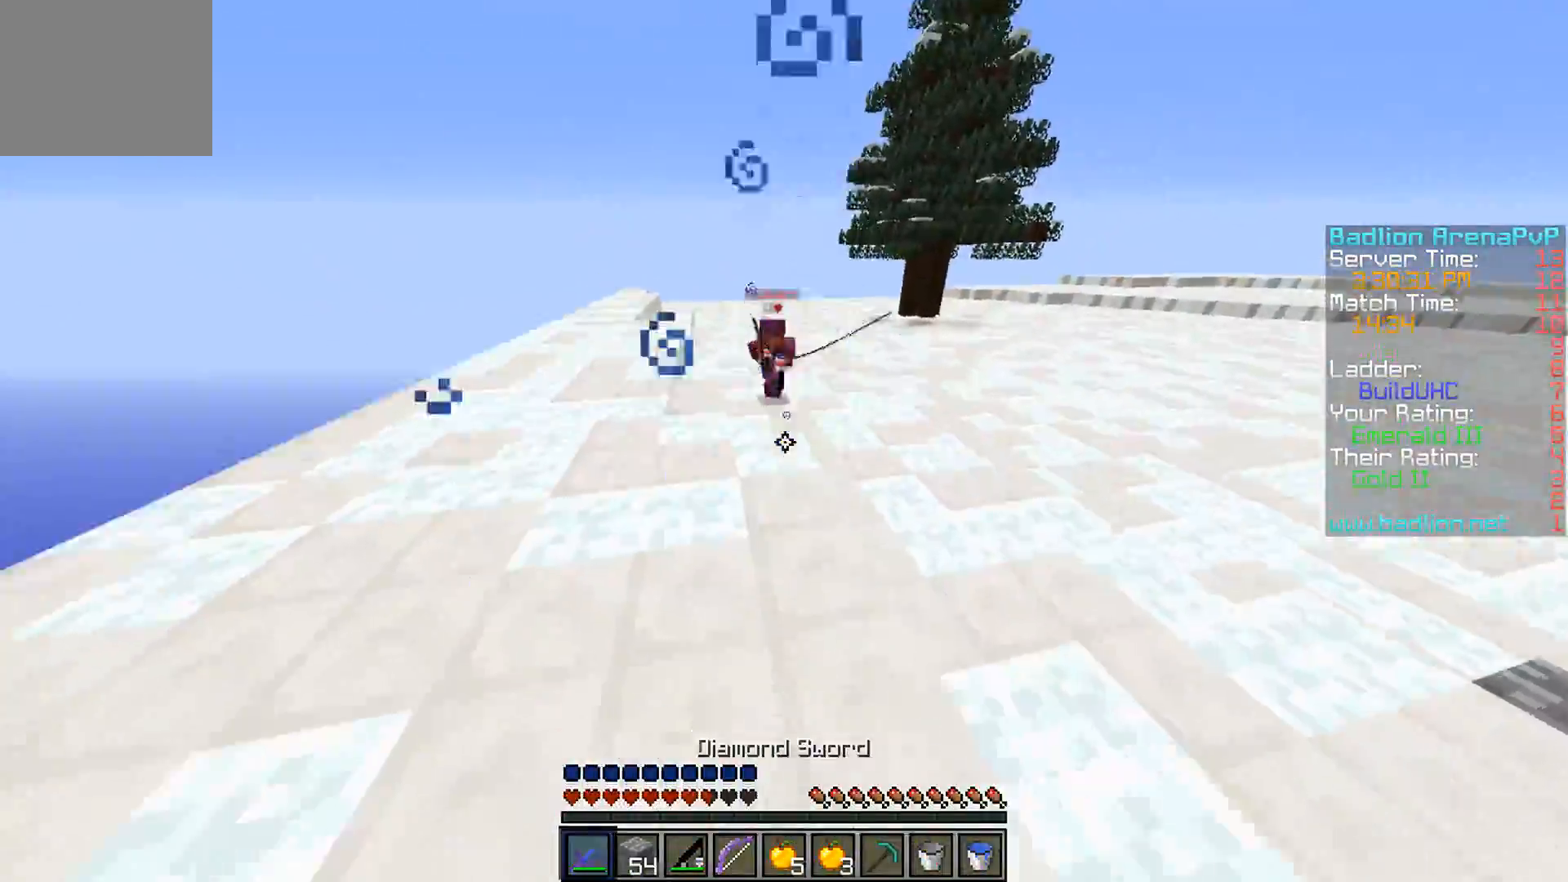
{"keys": ["w"], "events": []}
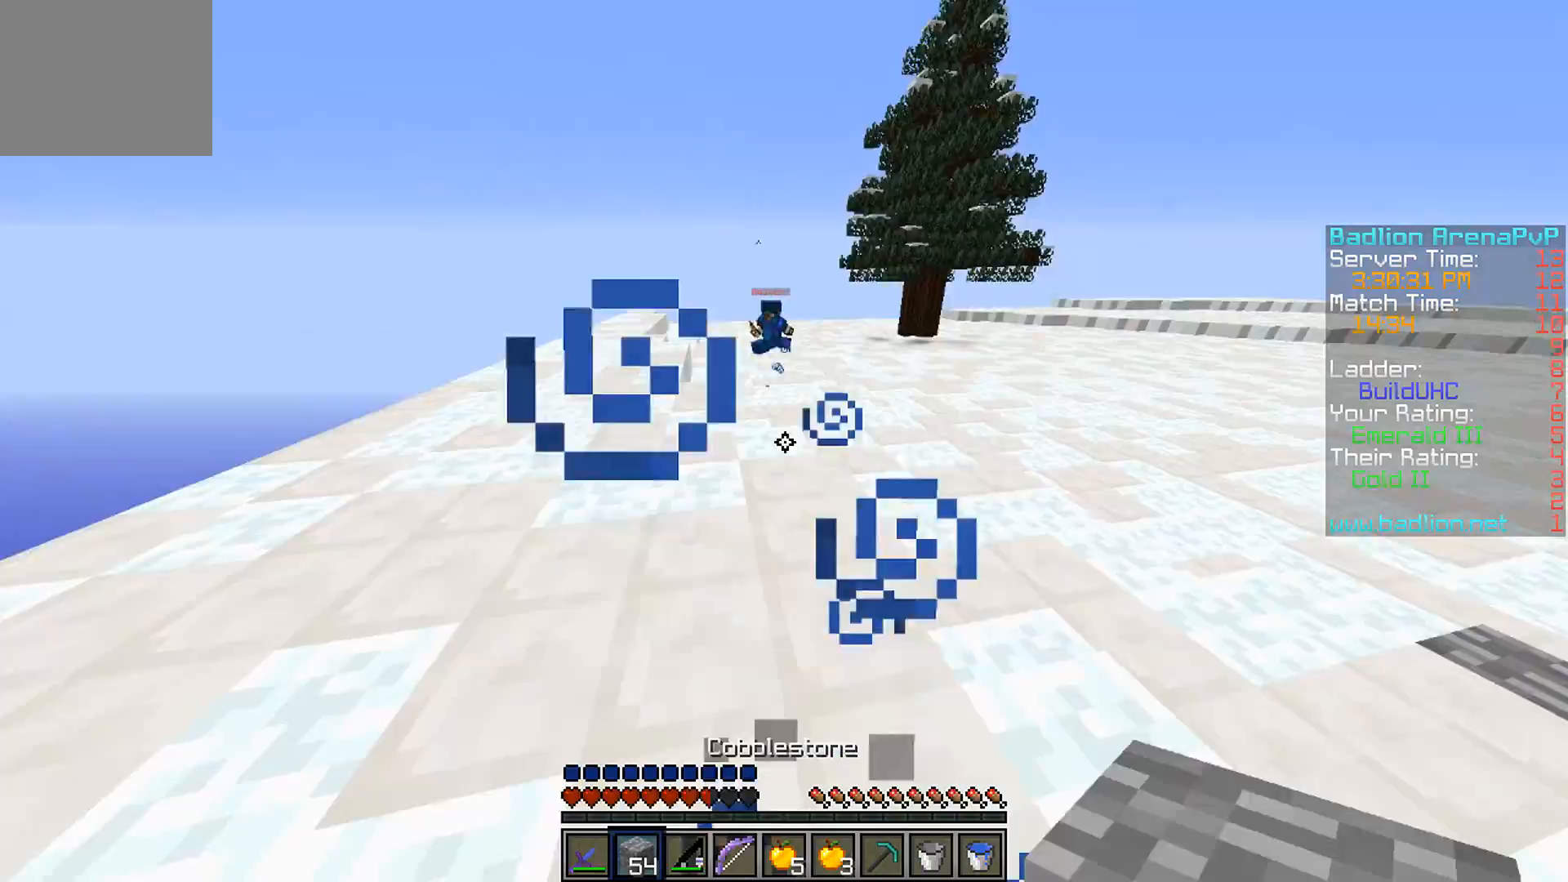
{"keys": ["w"], "events": []}
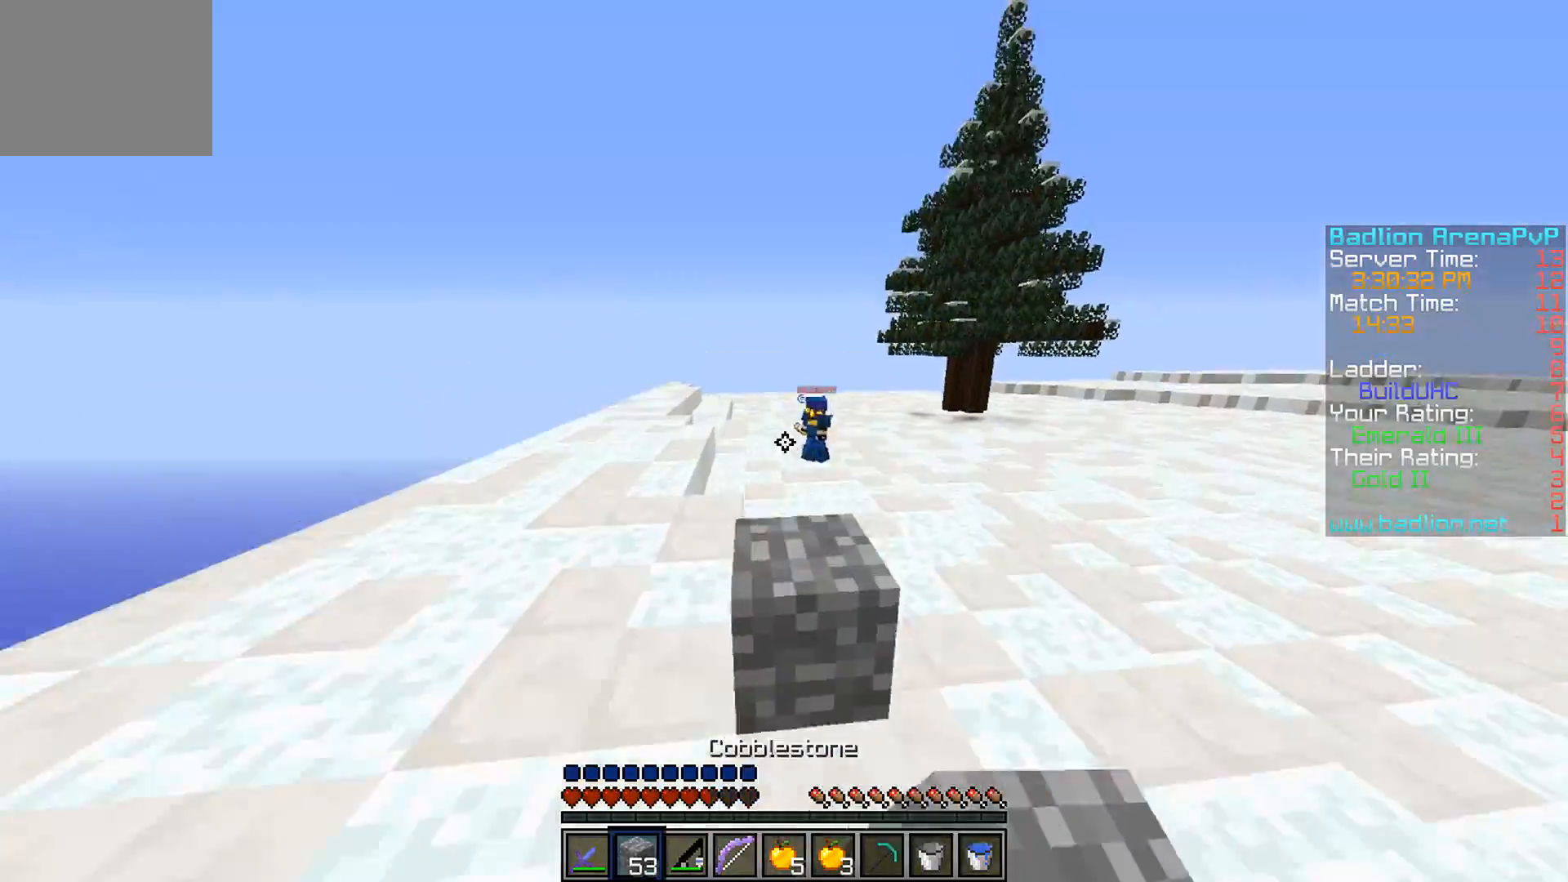
{"keys": ["a", "s"], "events": [[117, "w", "up"], [317, "s", "down"], [367, "a", "down"]]}
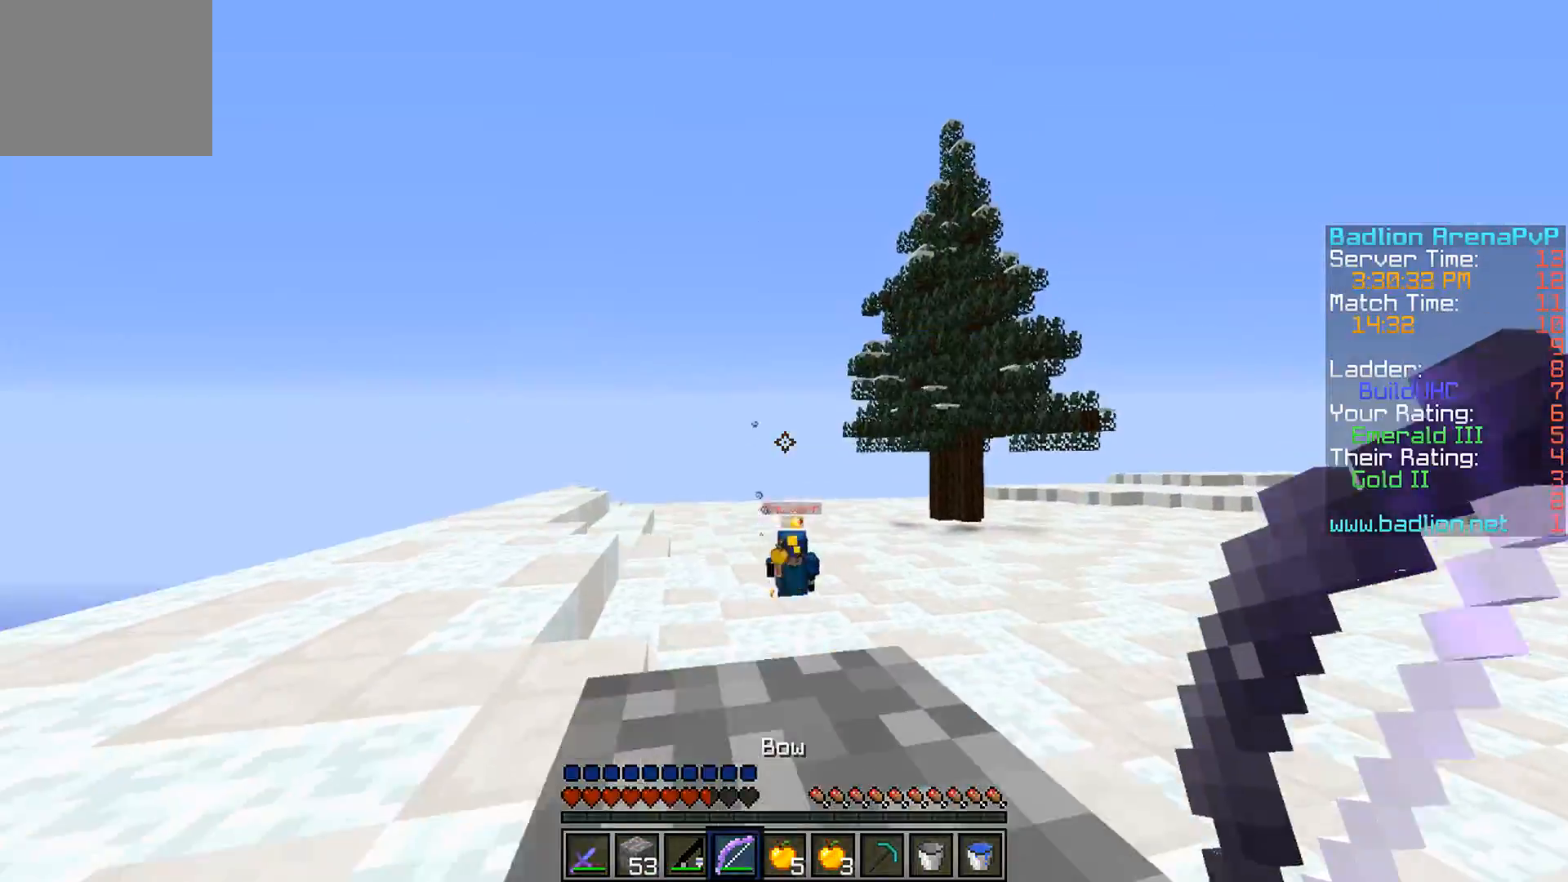
{"keys": ["a", "d", "s"], "events": [[217, "d", "down"]]}
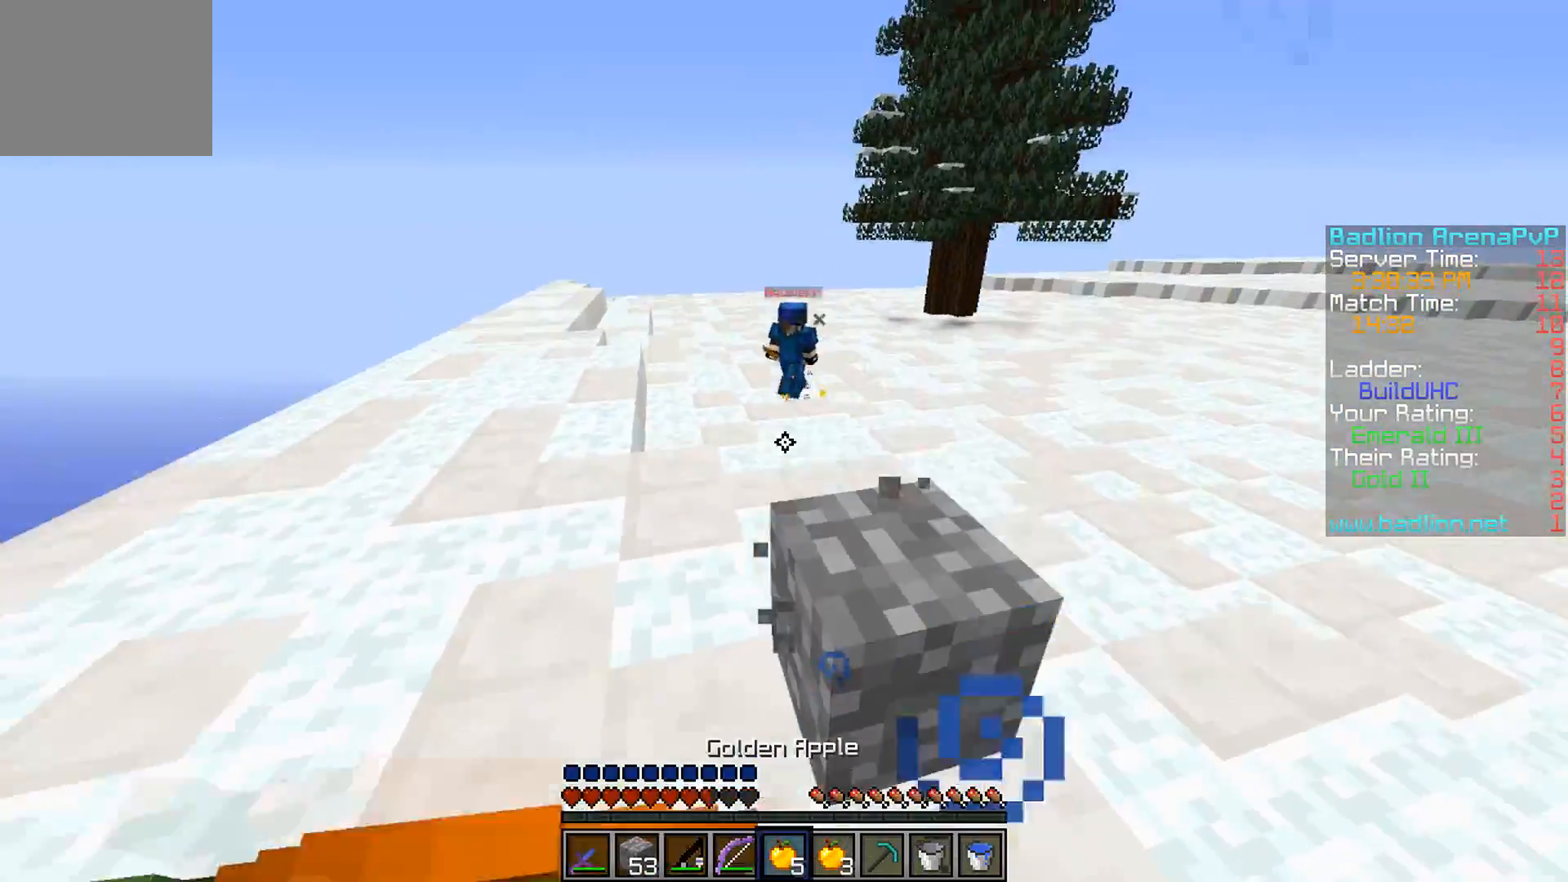
{"keys": ["a", "d", "s"], "events": []}
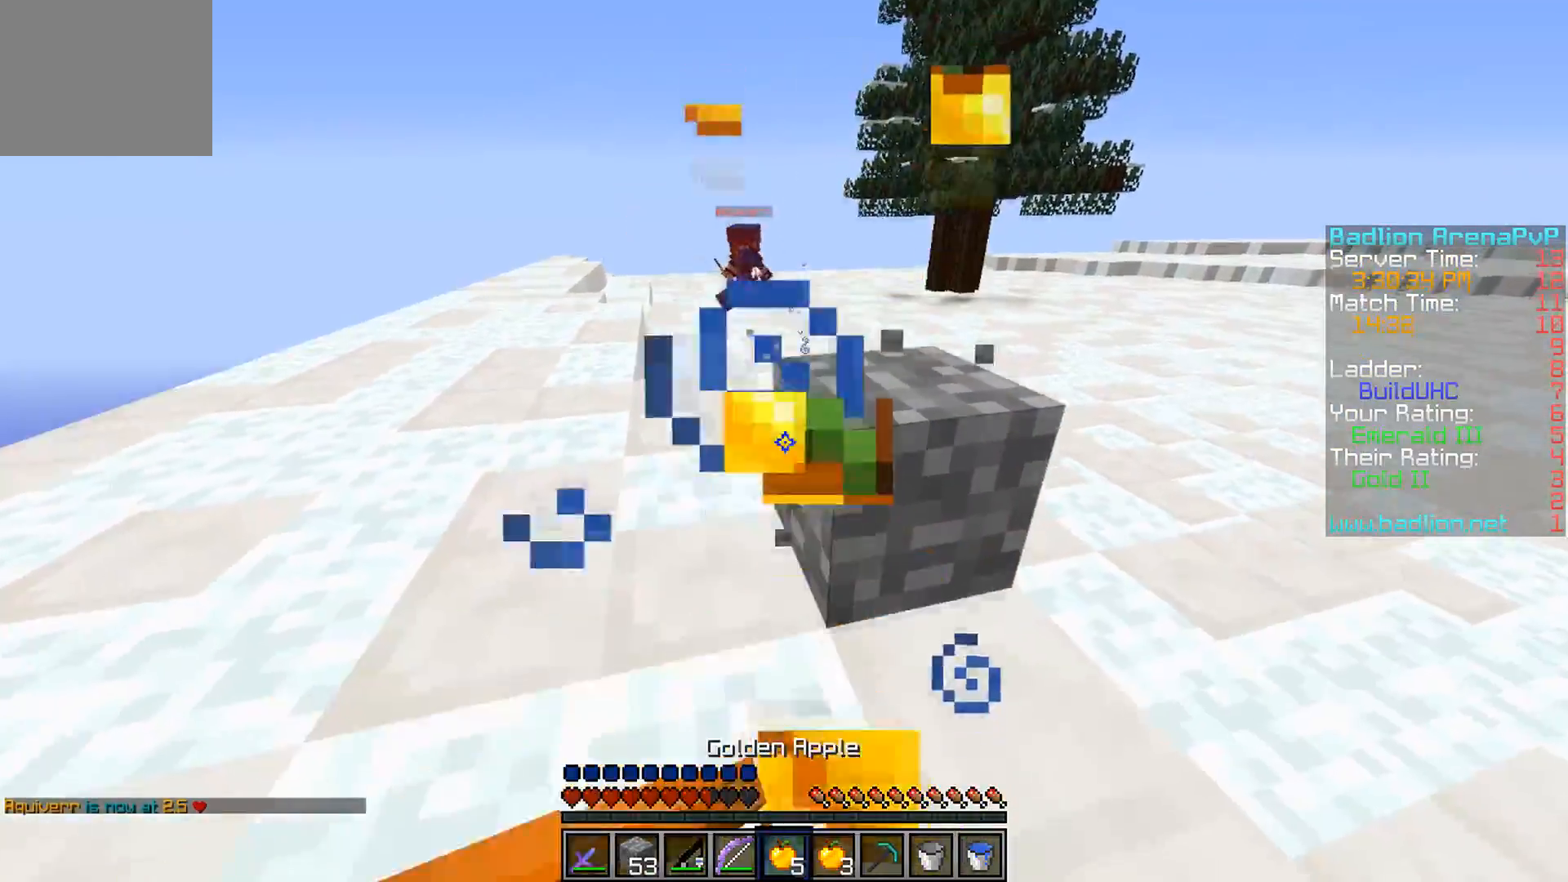
{"keys": ["d", "w"], "events": [[16, "a", "up"], [16, "s", "up"], [350, "w", "down"]]}
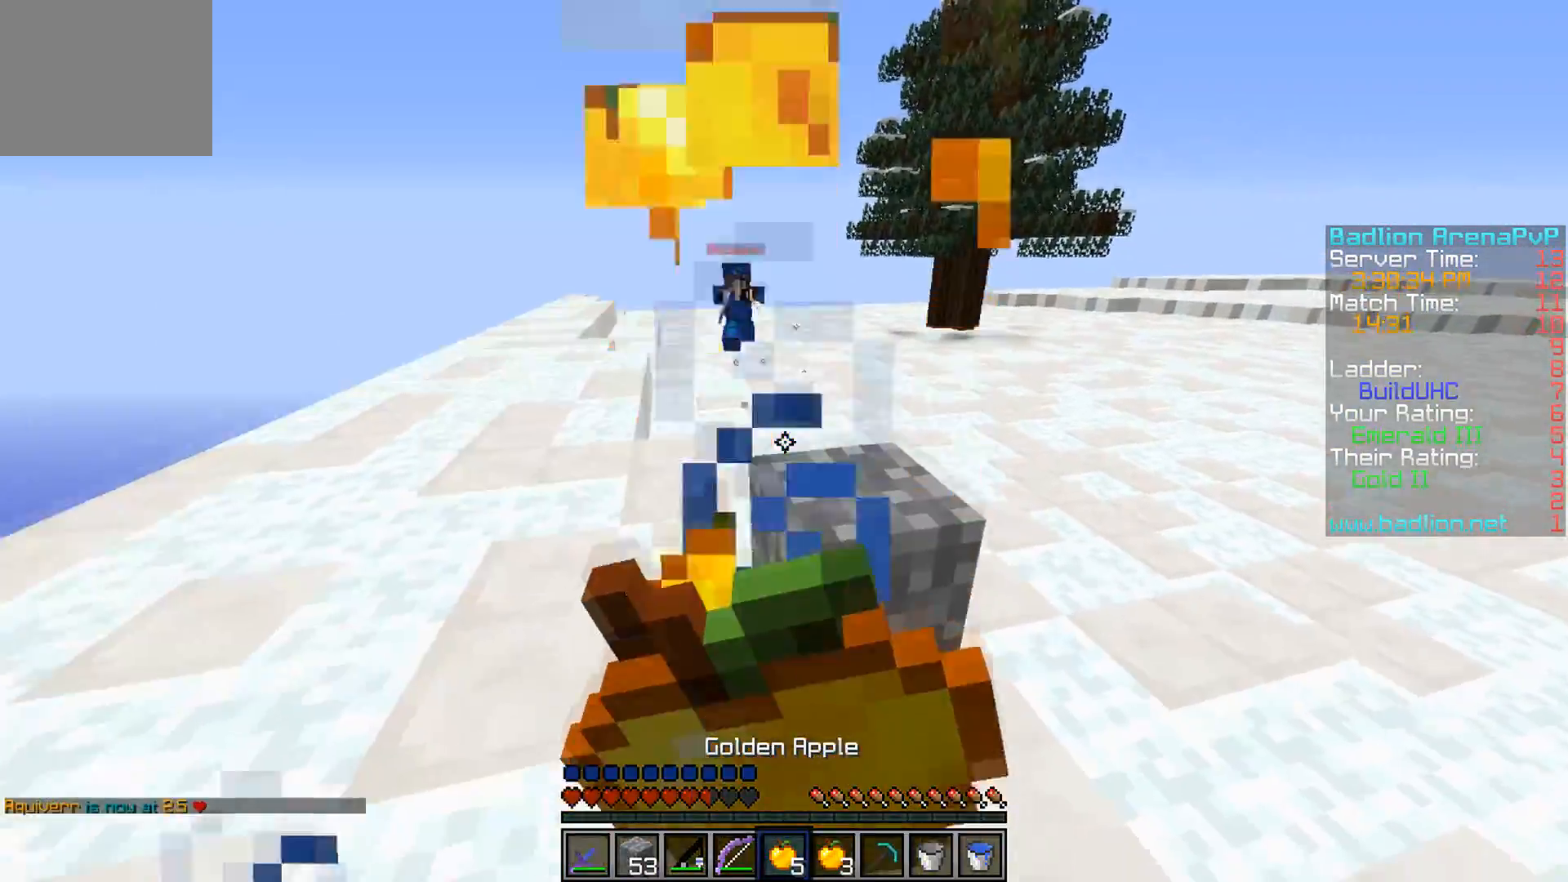
{"keys": ["a", "w"], "events": [[167, "d", "up"], [201, "a", "down"]]}